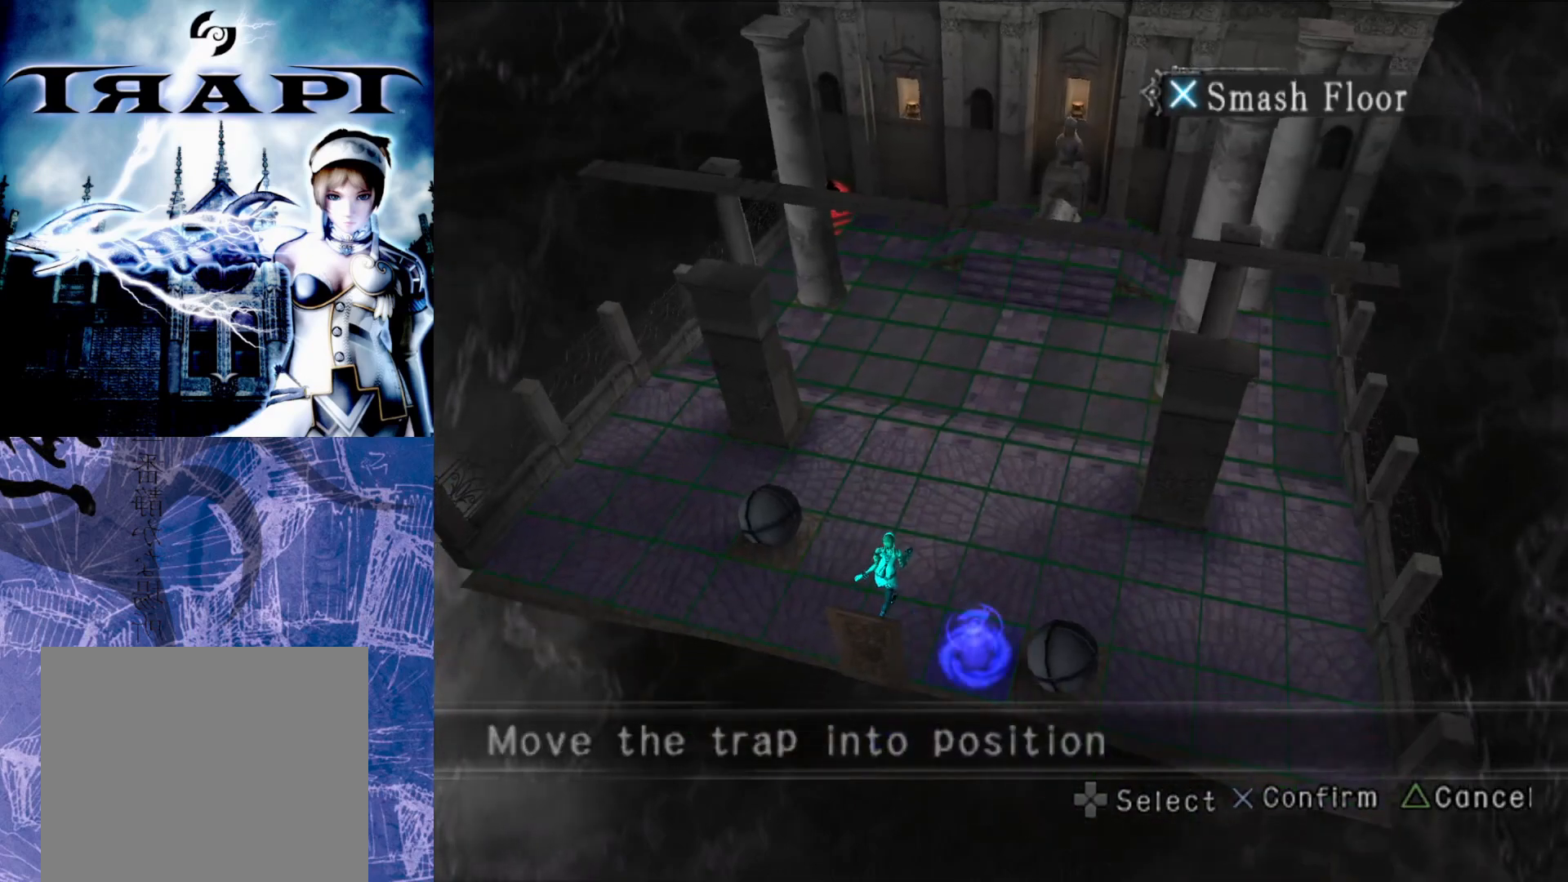
Gameplay with a controller (PlayStation layout); each line is a JSON object with the inputs held at the frame after it. "events" lists button and stick changes between this image and that frame as [ms after this image, input, new state], when the widget could be followed in between. Not read: L3 R3.
{"buttons": ["DPAD_LEFT"], "left_stick": "center", "right_stick": "center", "events": [[17, "DPAD_UP", "up"], [117, "DPAD_UP", "down"], [200, "DPAD_UP", "up"], [267, "DPAD_UP", "down"], [367, "DPAD_UP", "up"], [450, "DPAD_LEFT", "down"]]}
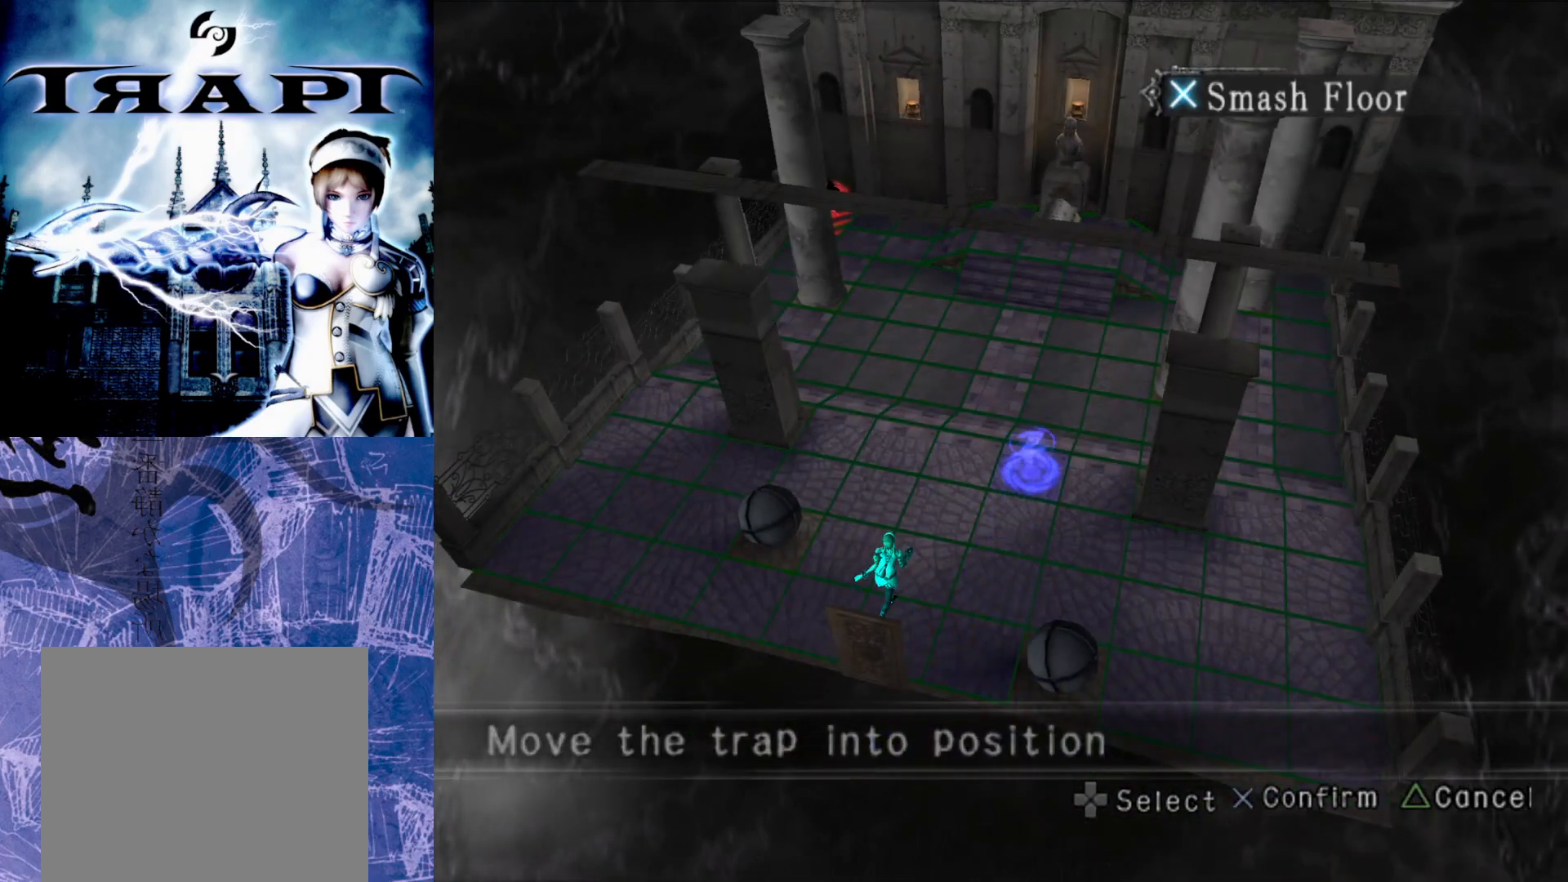
{"buttons": [], "left_stick": "center", "right_stick": "center", "events": [[83, "DPAD_LEFT", "up"], [217, "CROSS", "down"], [350, "CROSS", "up"], [383, "DPAD_UP", "down"], [467, "DPAD_UP", "up"]]}
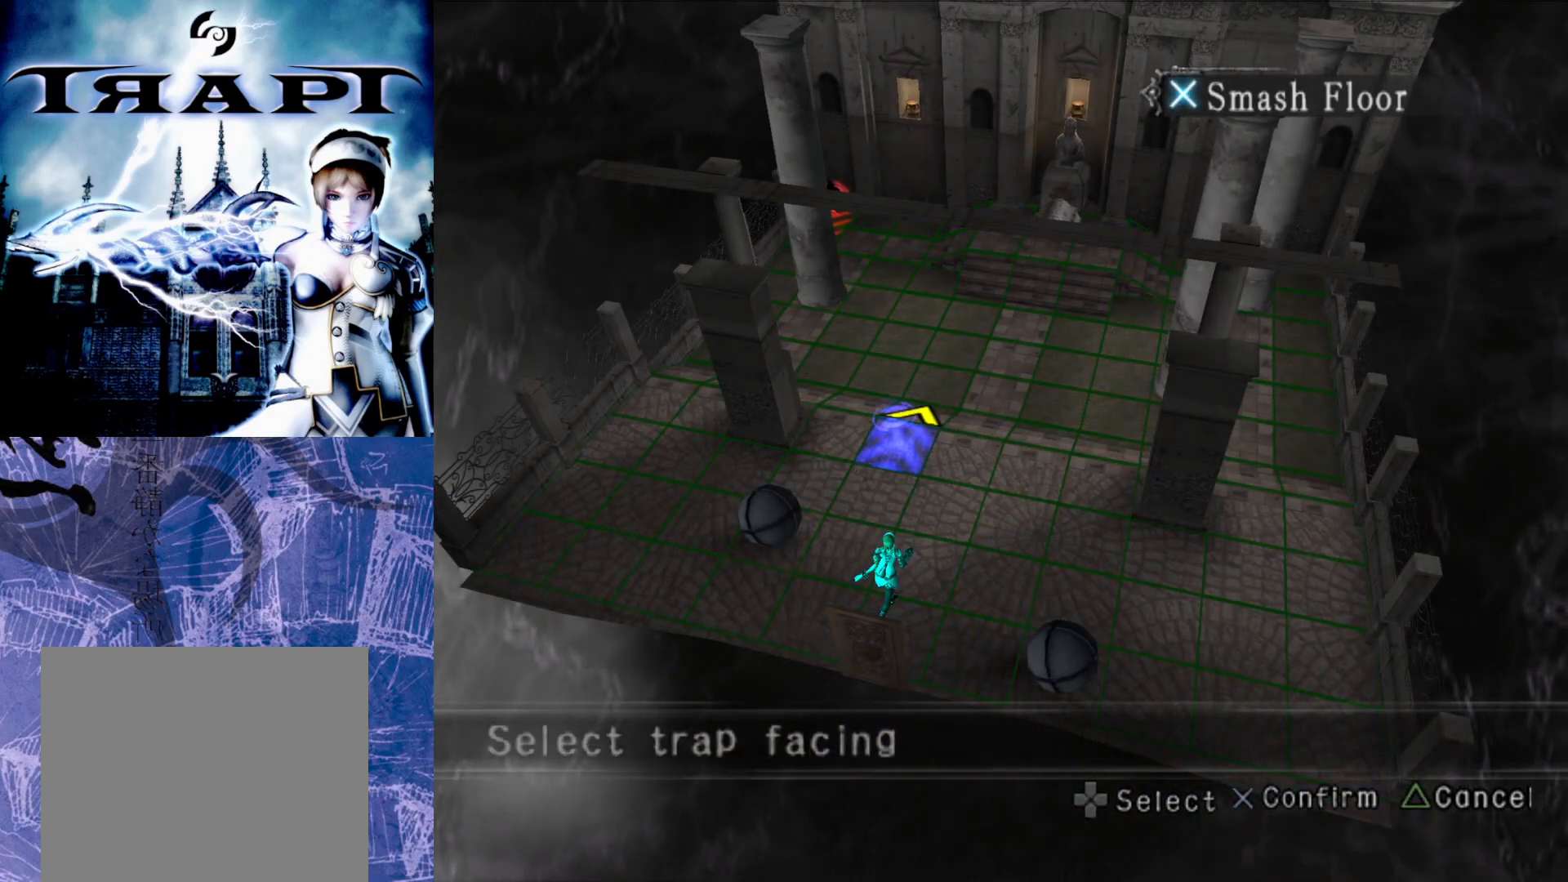
{"buttons": [], "left_stick": "center", "right_stick": "center", "events": []}
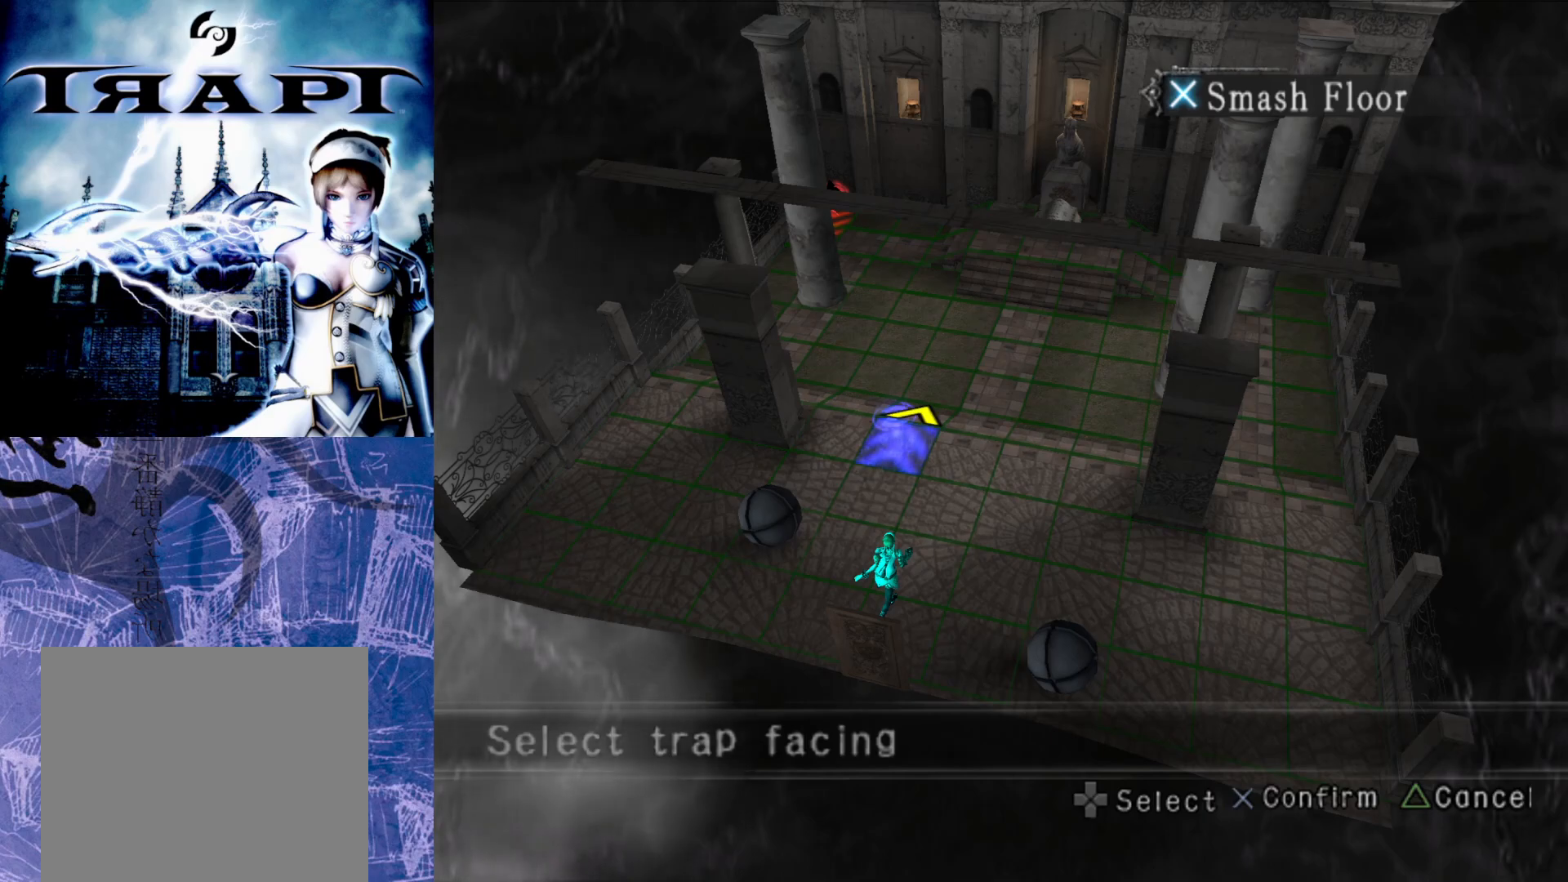
{"buttons": ["CROSS"], "left_stick": "center", "right_stick": "center", "events": [[283, "CROSS", "down"], [400, "CROSS", "up"], [483, "CROSS", "down"]]}
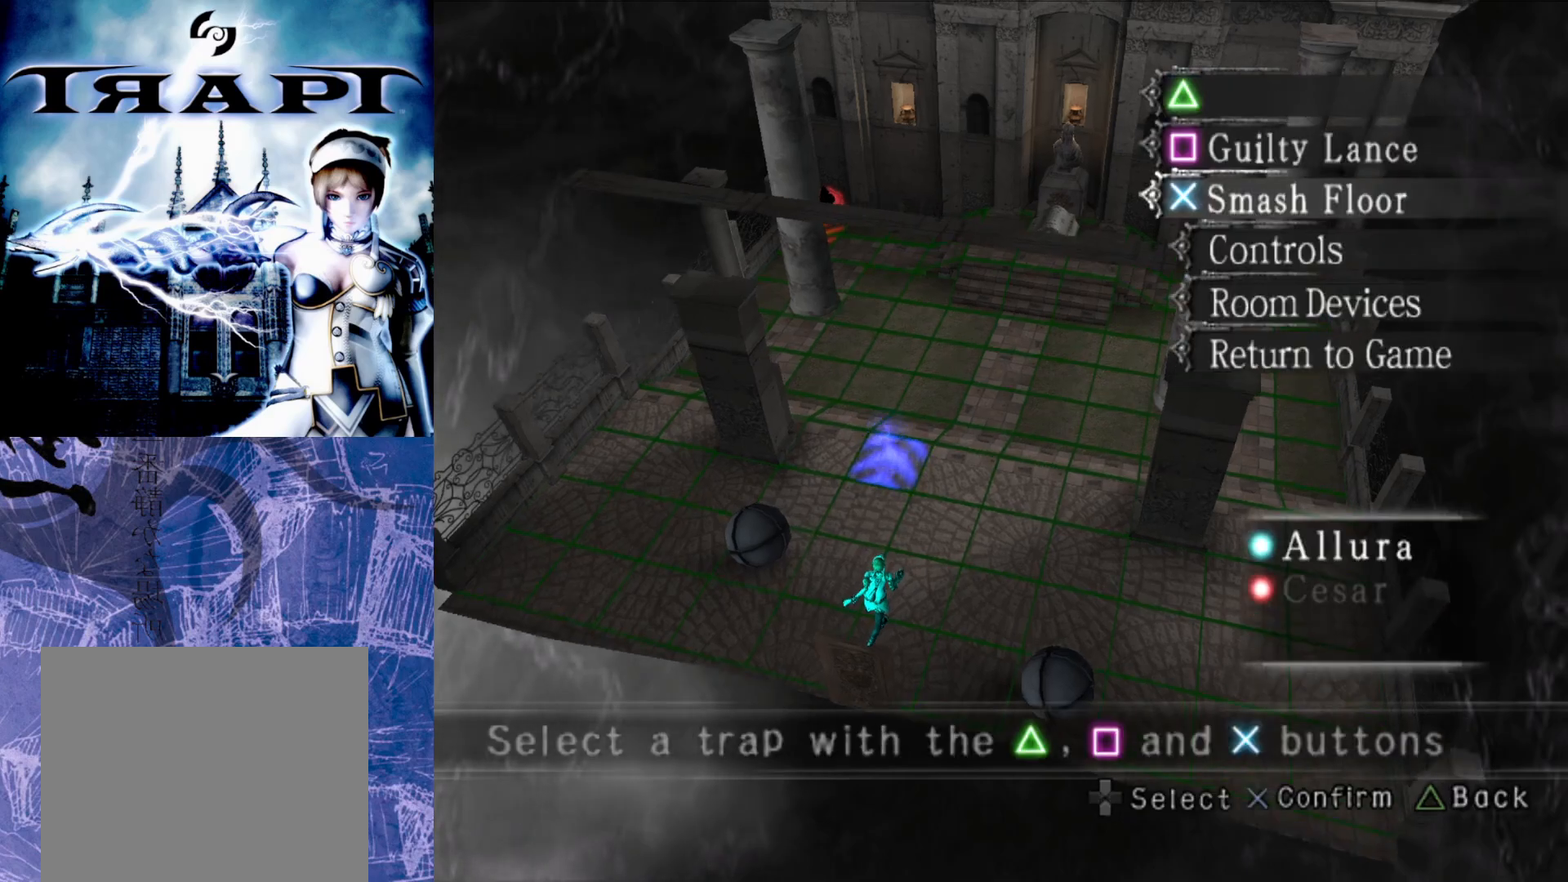
{"buttons": [], "left_stick": "center", "right_stick": "center", "events": [[100, "CROSS", "up"], [367, "CROSS", "down"], [483, "CROSS", "up"]]}
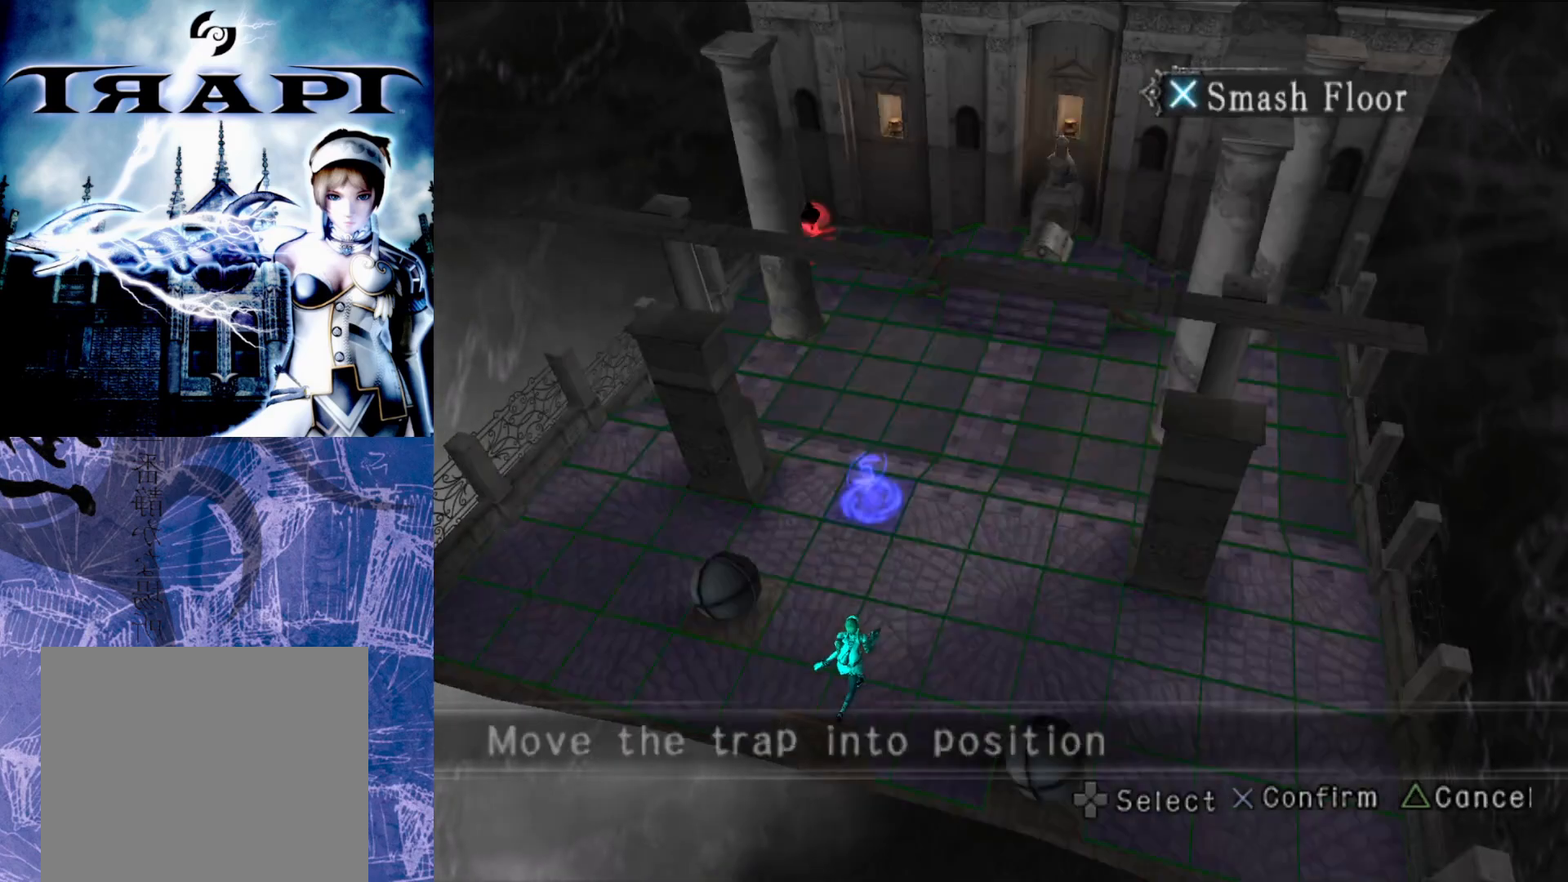
{"buttons": [], "left_stick": "center", "right_stick": "center", "events": [[100, "DPAD_RIGHT", "down"], [200, "DPAD_RIGHT", "up"], [317, "CROSS", "down"], [433, "CROSS", "up"]]}
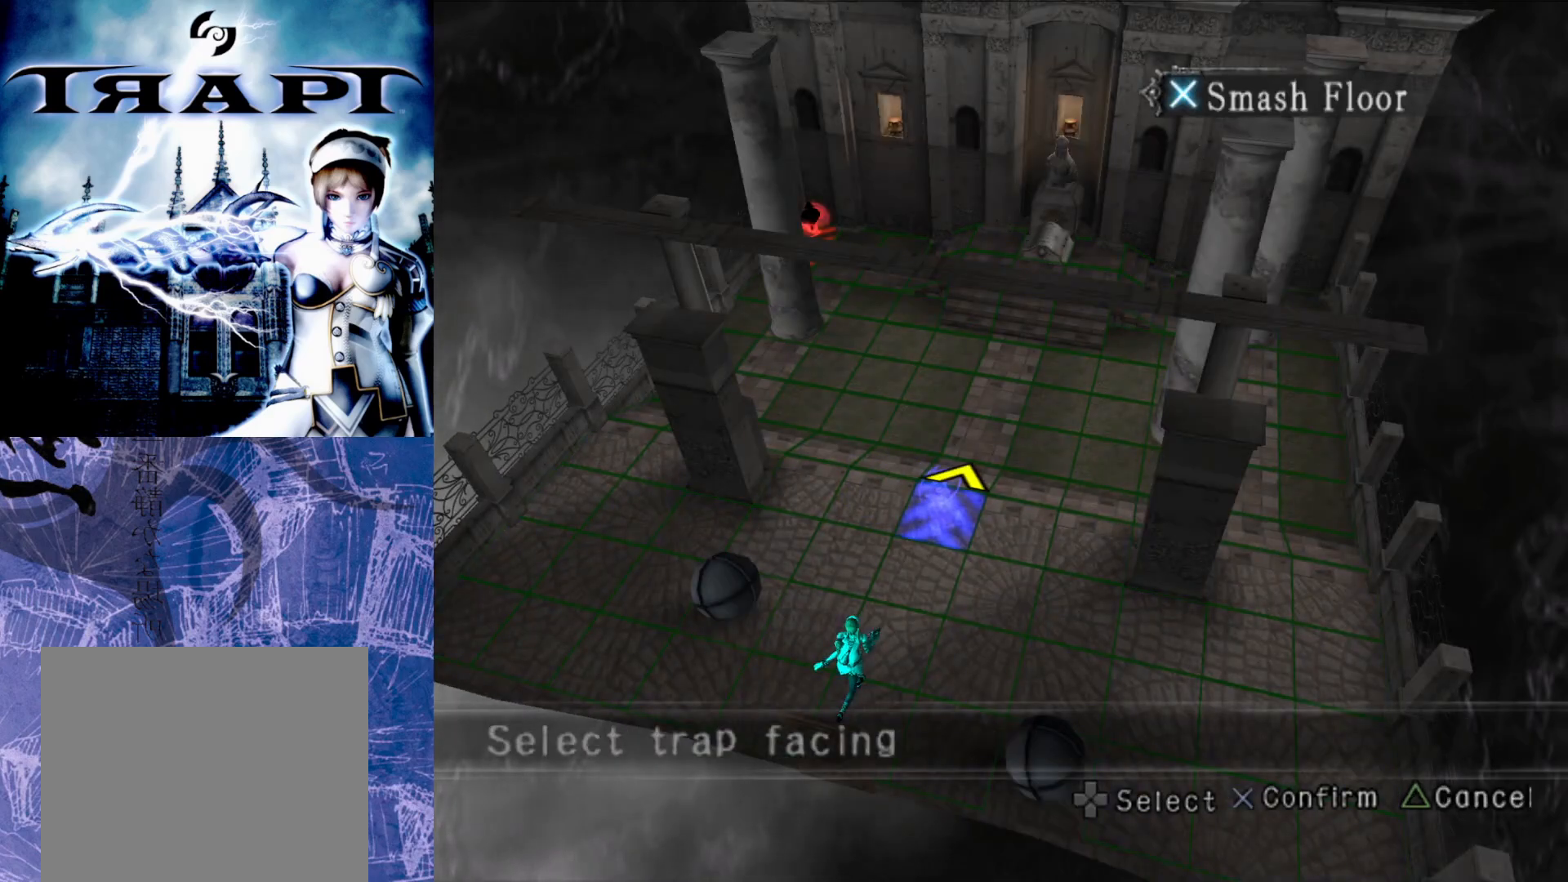
{"buttons": [], "left_stick": "center", "right_stick": "center", "events": [[267, "CROSS", "down"], [367, "CROSS", "up"]]}
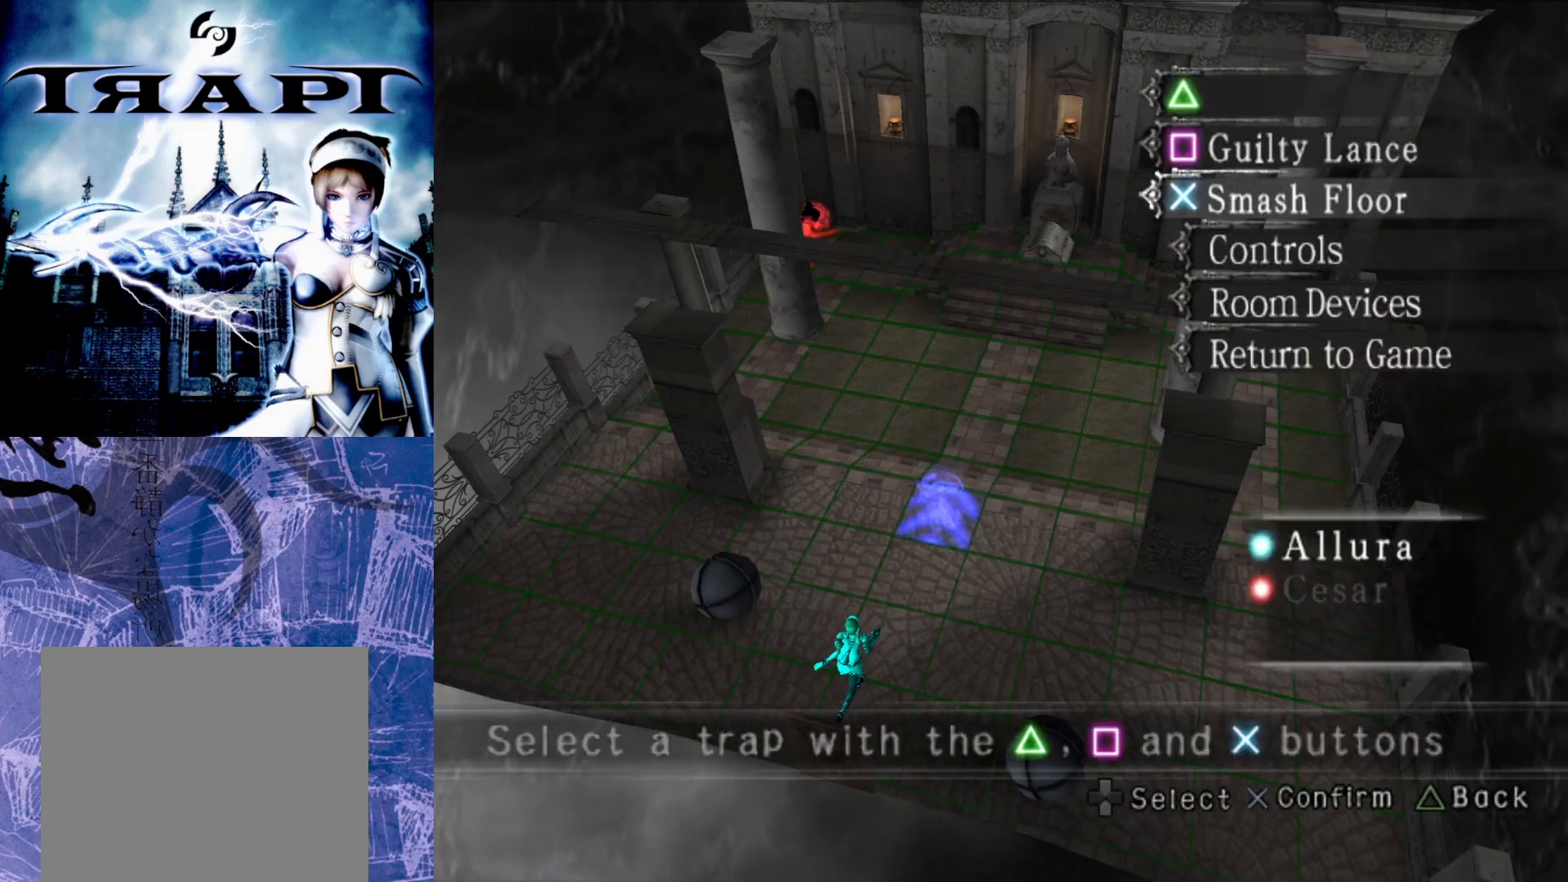
{"buttons": [], "left_stick": "center", "right_stick": "center", "events": [[383, "DPAD_UP", "down"], [467, "DPAD_UP", "up"]]}
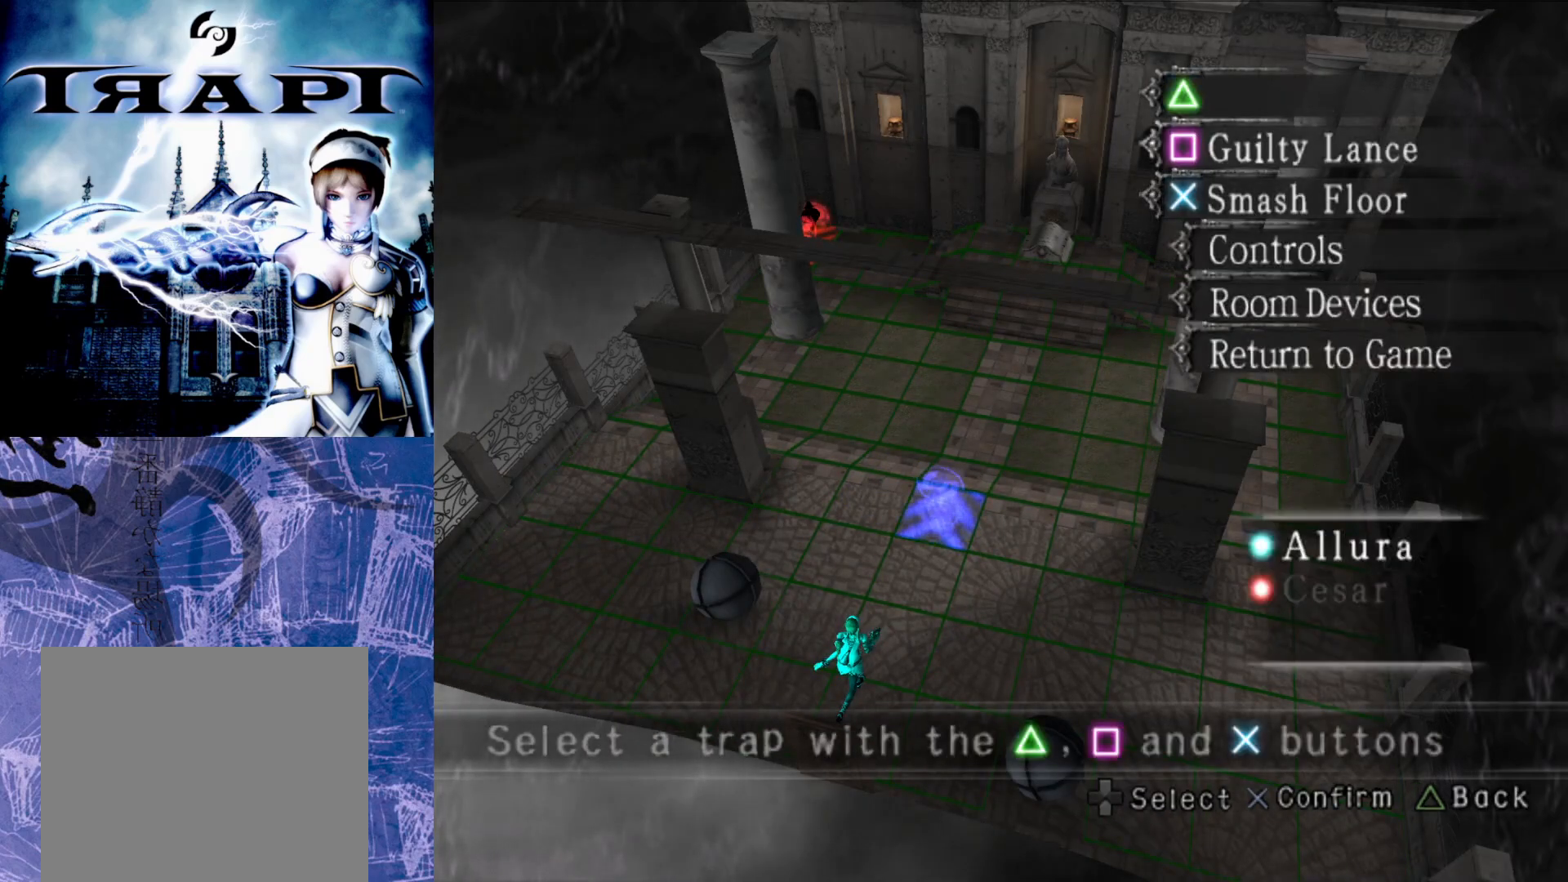
{"buttons": [], "left_stick": "center", "right_stick": "center", "events": [[50, "DPAD_UP", "down"], [150, "DPAD_UP", "up"], [183, "CROSS", "down"], [283, "CROSS", "up"]]}
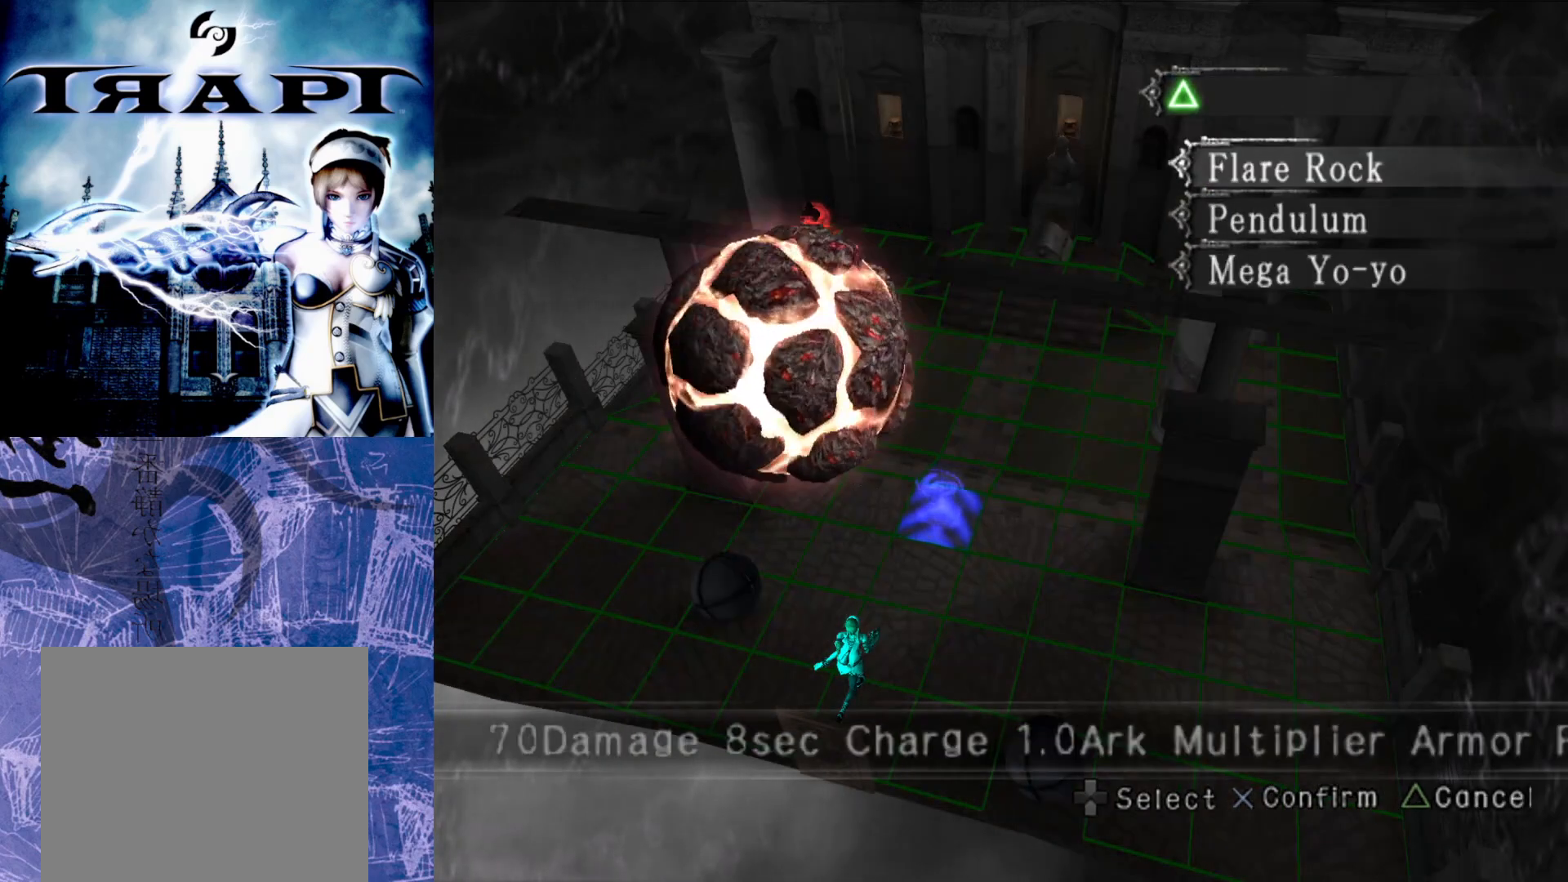
{"buttons": [], "left_stick": "center", "right_stick": "center", "events": [[300, "DPAD_DOWN", "down"], [433, "DPAD_DOWN", "up"]]}
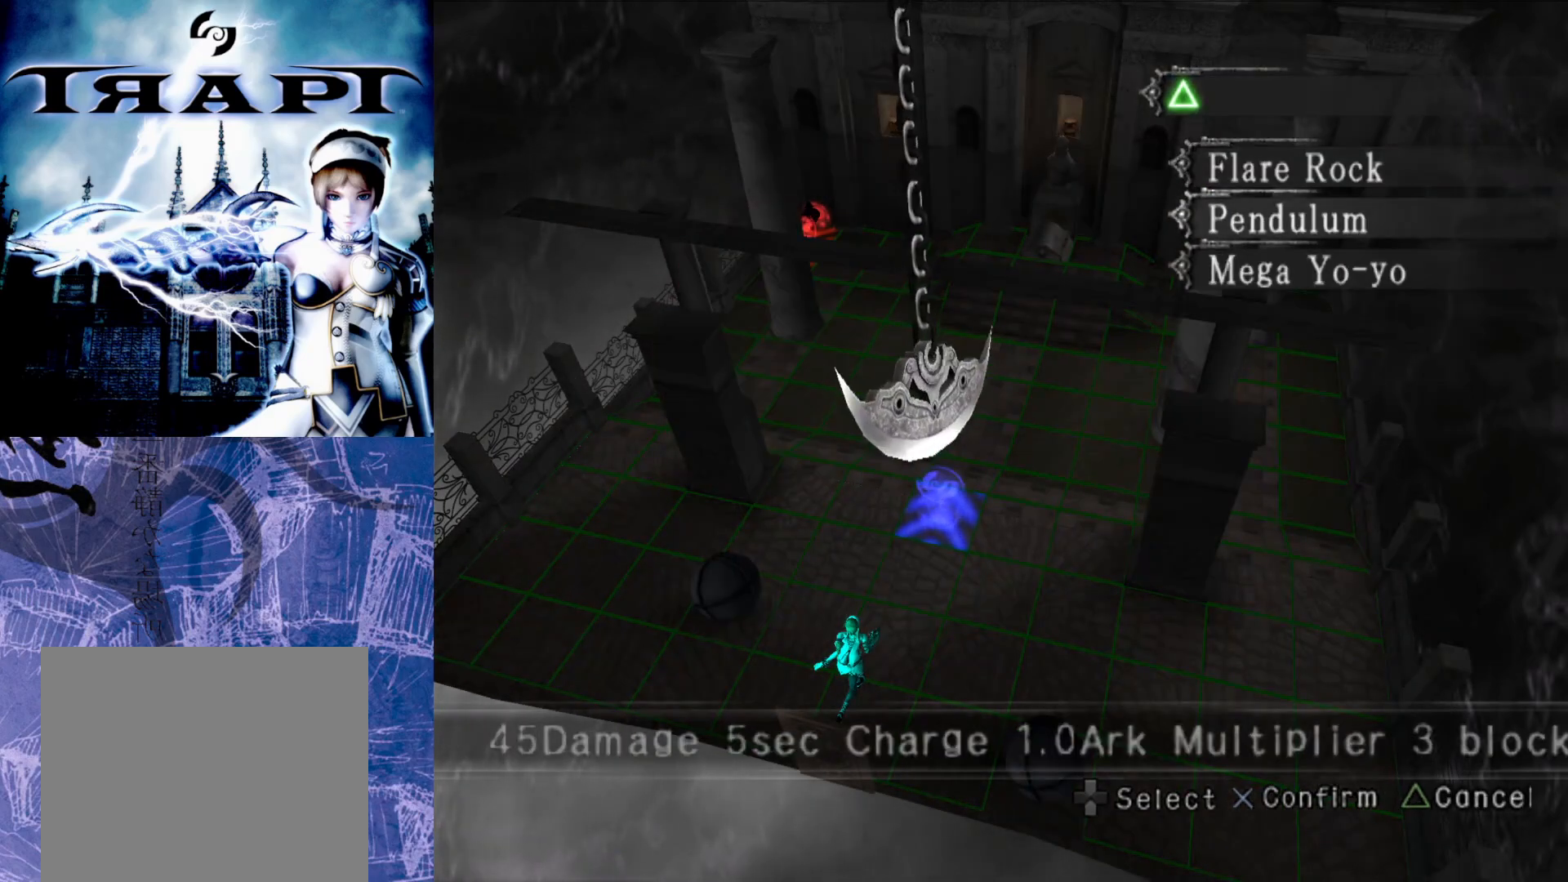
{"buttons": ["DPAD_UP"], "left_stick": "center", "right_stick": "center", "events": [[50, "CROSS", "down"], [167, "CROSS", "up"], [250, "DPAD_UP", "down"], [333, "DPAD_UP", "up"], [433, "DPAD_UP", "down"]]}
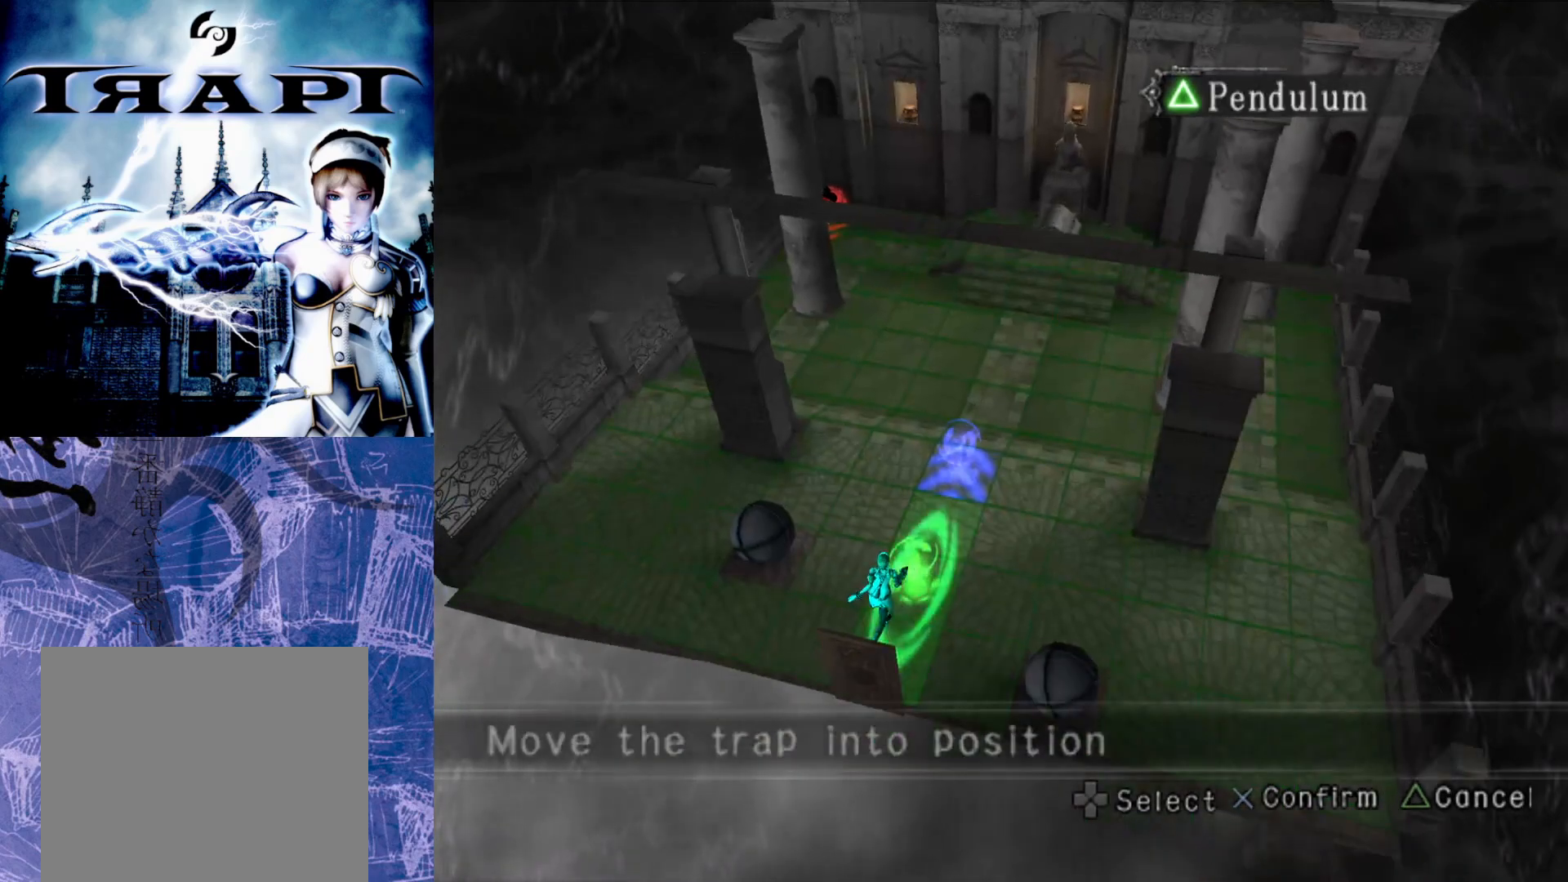
{"buttons": ["DPAD_RIGHT"], "left_stick": "center", "right_stick": "center", "events": [[17, "DPAD_UP", "up"], [117, "DPAD_UP", "down"], [217, "DPAD_UP", "up"], [500, "DPAD_RIGHT", "down"]]}
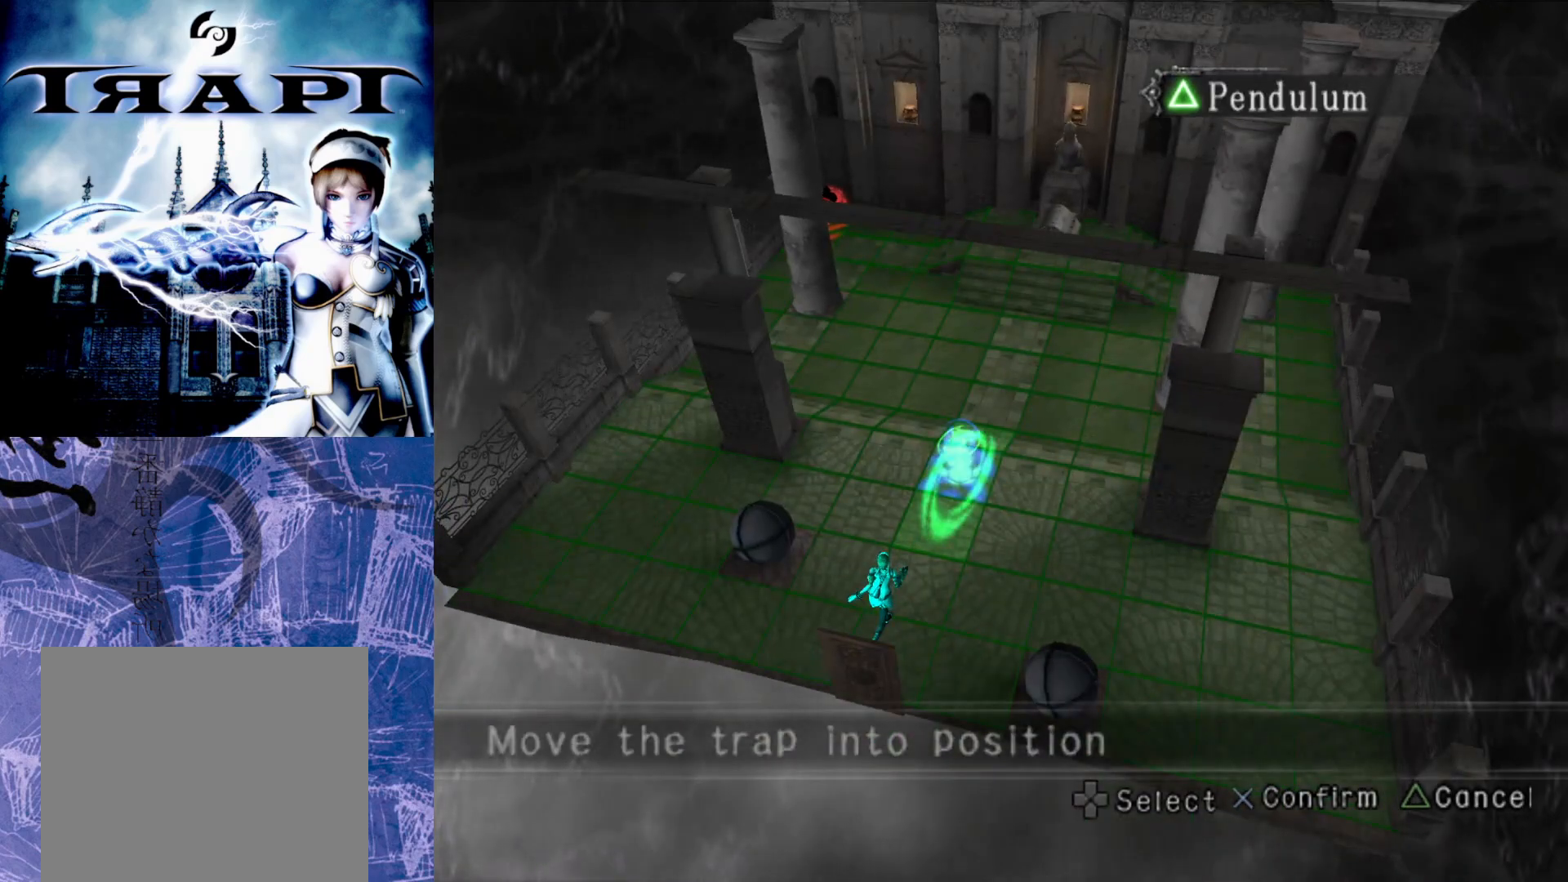
{"buttons": [], "left_stick": "center", "right_stick": "center", "events": [[117, "DPAD_RIGHT", "up"], [217, "DPAD_RIGHT", "down"], [283, "DPAD_RIGHT", "up"], [383, "DPAD_RIGHT", "down"], [450, "DPAD_RIGHT", "up"]]}
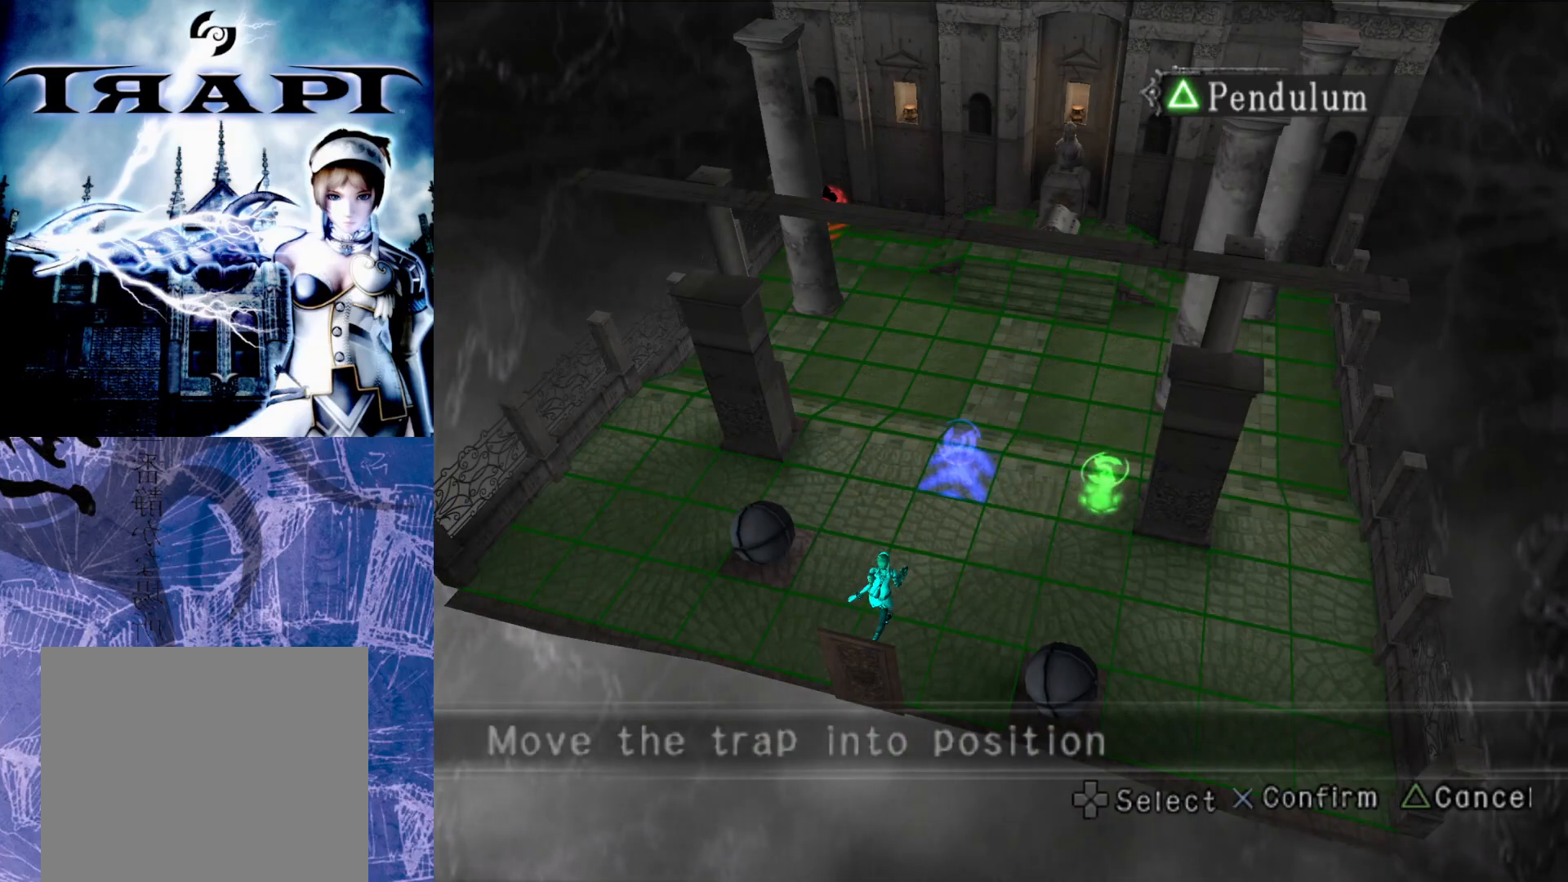
{"buttons": [], "left_stick": "center", "right_stick": "center", "events": [[67, "DPAD_RIGHT", "down"], [150, "DPAD_RIGHT", "up"], [350, "DPAD_UP", "down"], [450, "DPAD_UP", "up"]]}
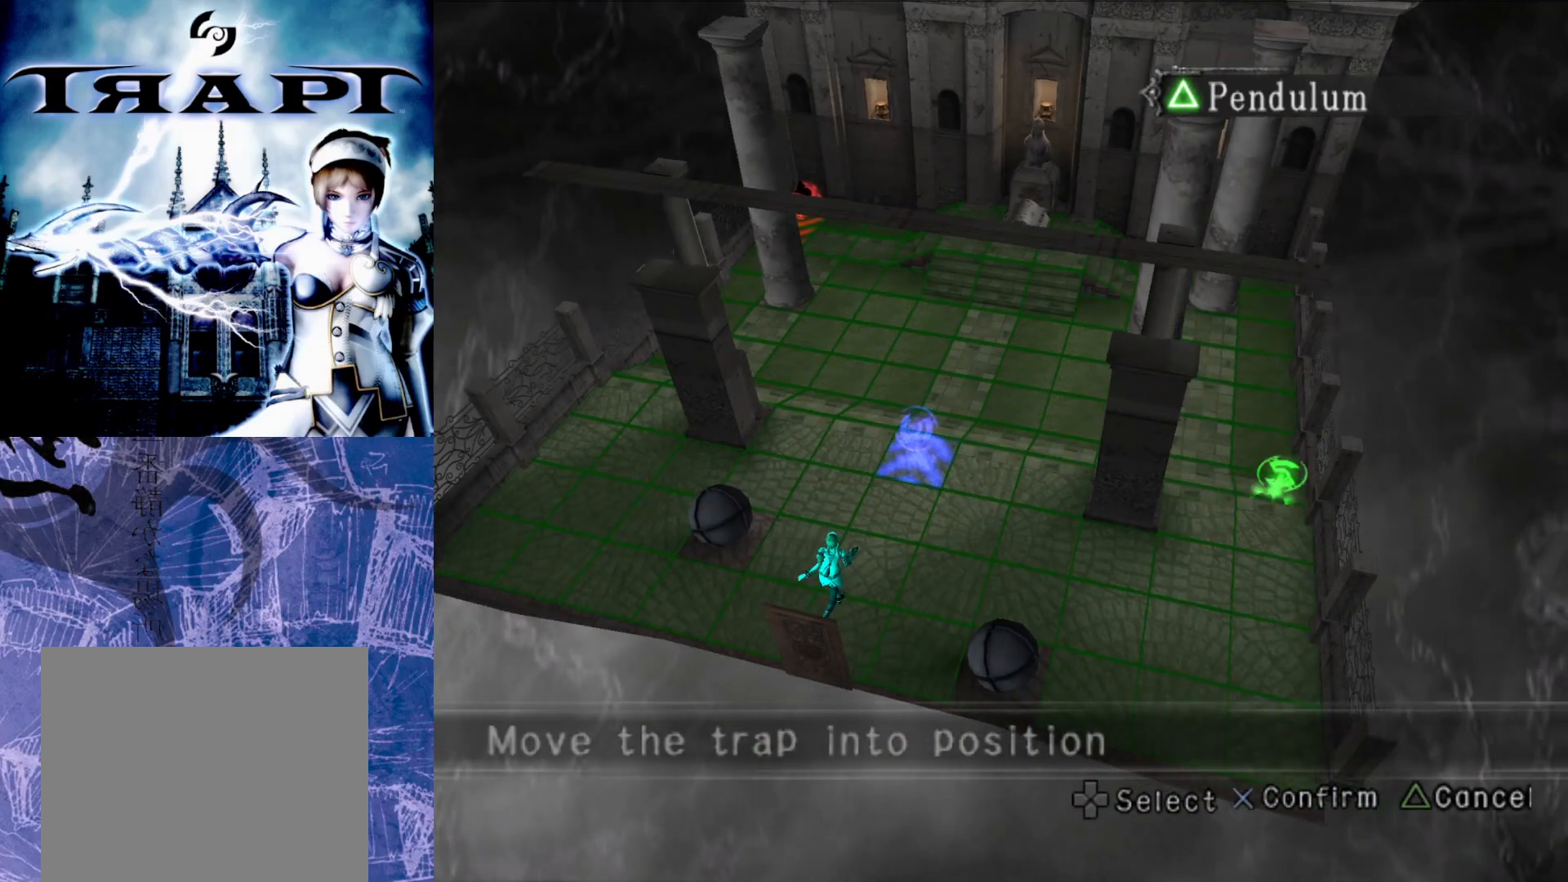
{"buttons": [], "left_stick": "center", "right_stick": "center", "events": [[67, "DPAD_UP", "down"], [167, "DPAD_UP", "up"], [283, "DPAD_UP", "down"], [400, "DPAD_UP", "up"]]}
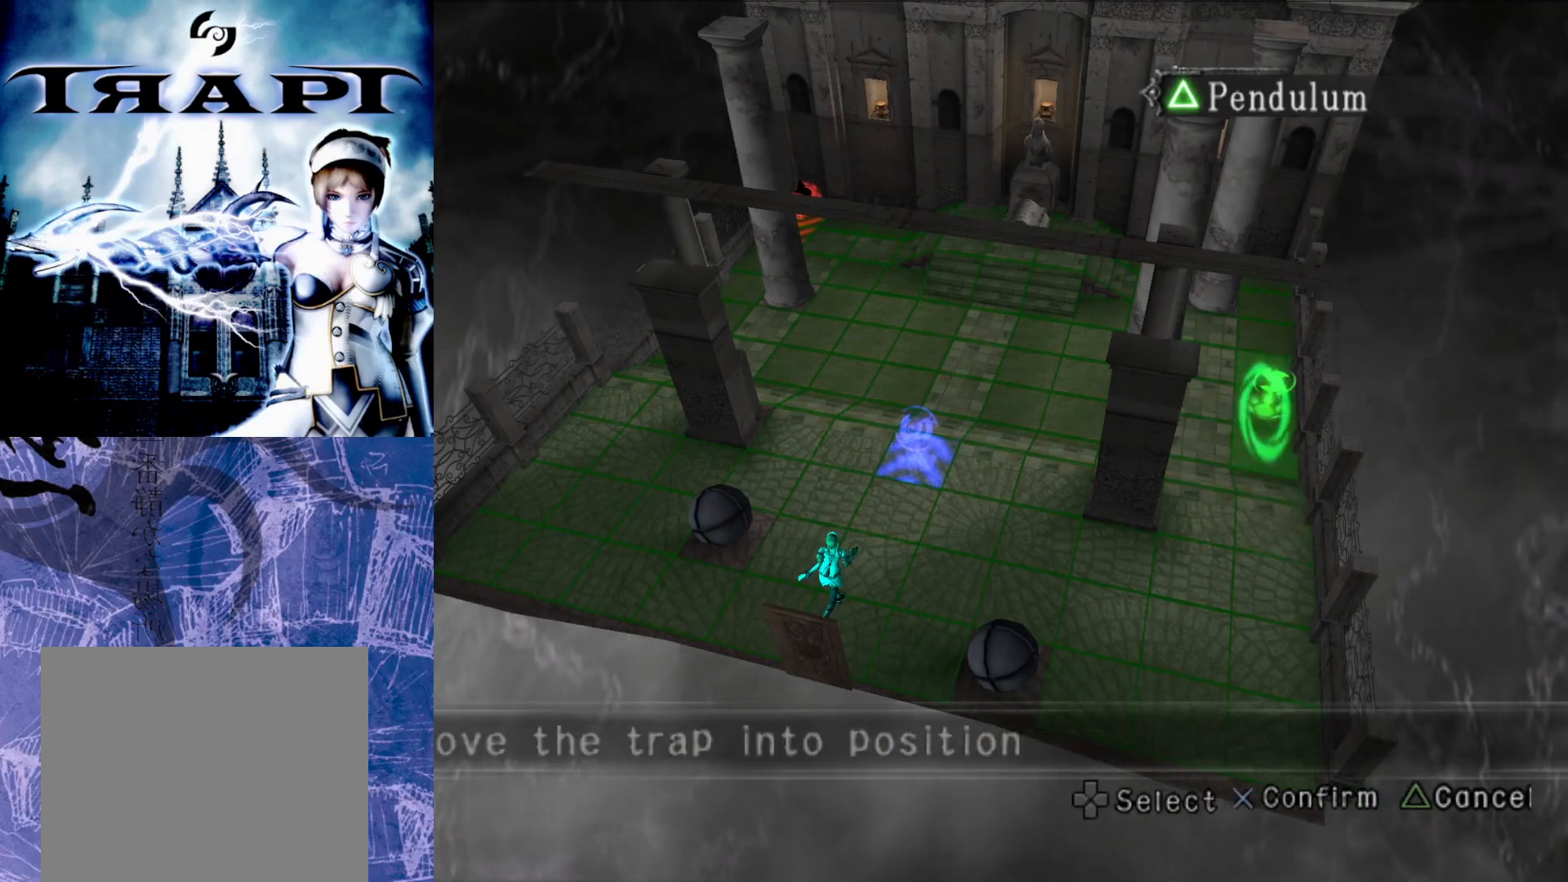
{"buttons": [], "left_stick": "center", "right_stick": "center", "events": []}
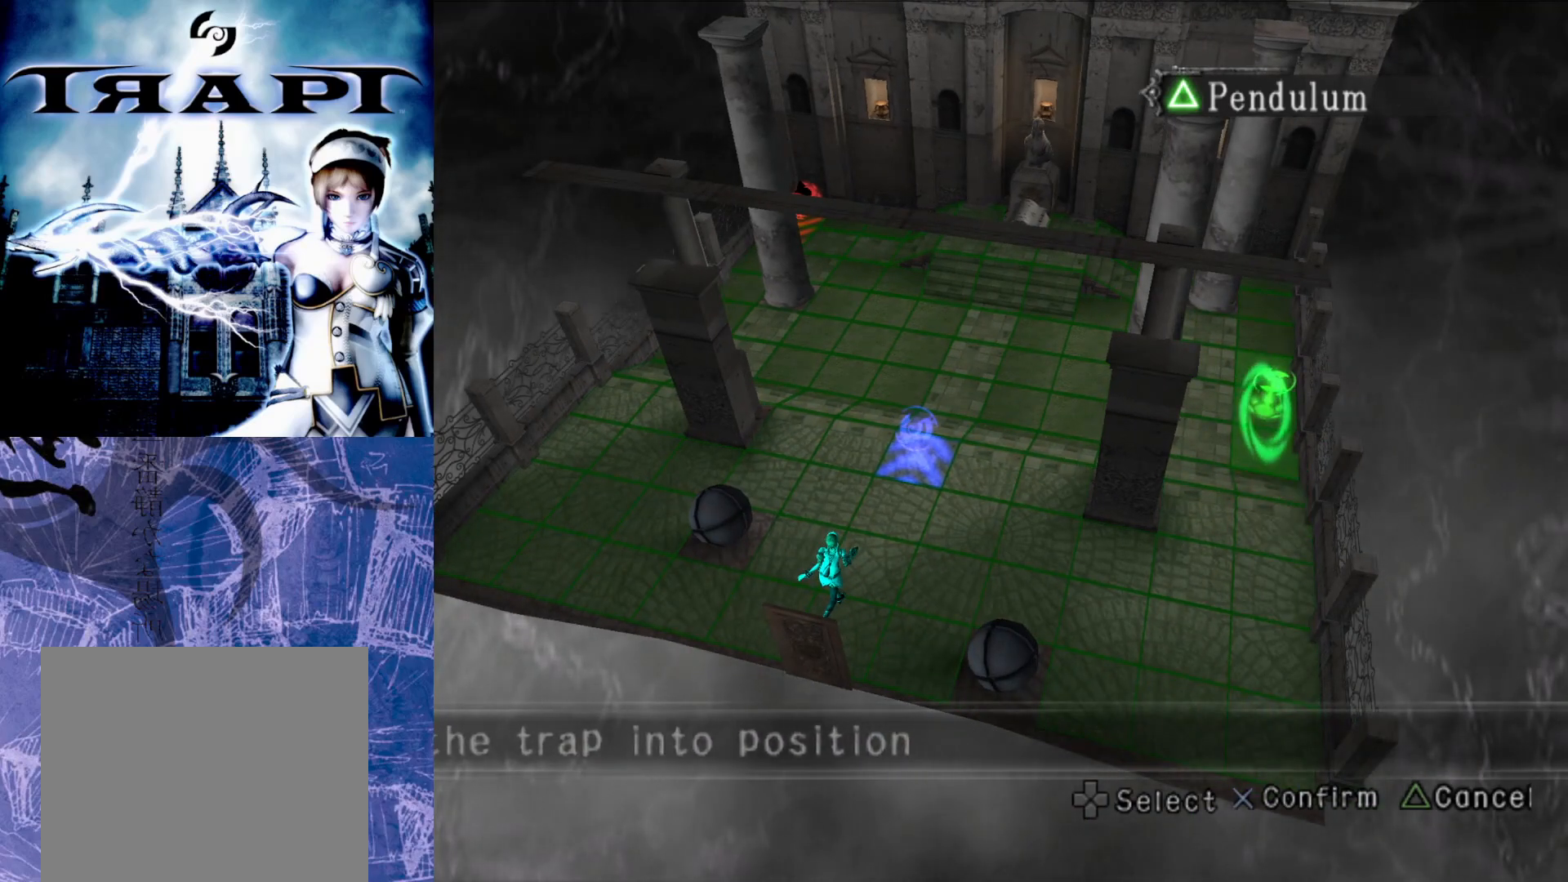
{"buttons": [], "left_stick": "center", "right_stick": "center", "events": [[233, "DPAD_LEFT", "down"], [367, "DPAD_LEFT", "up"], [417, "TRIANGLE", "down"], [500, "TRIANGLE", "up"]]}
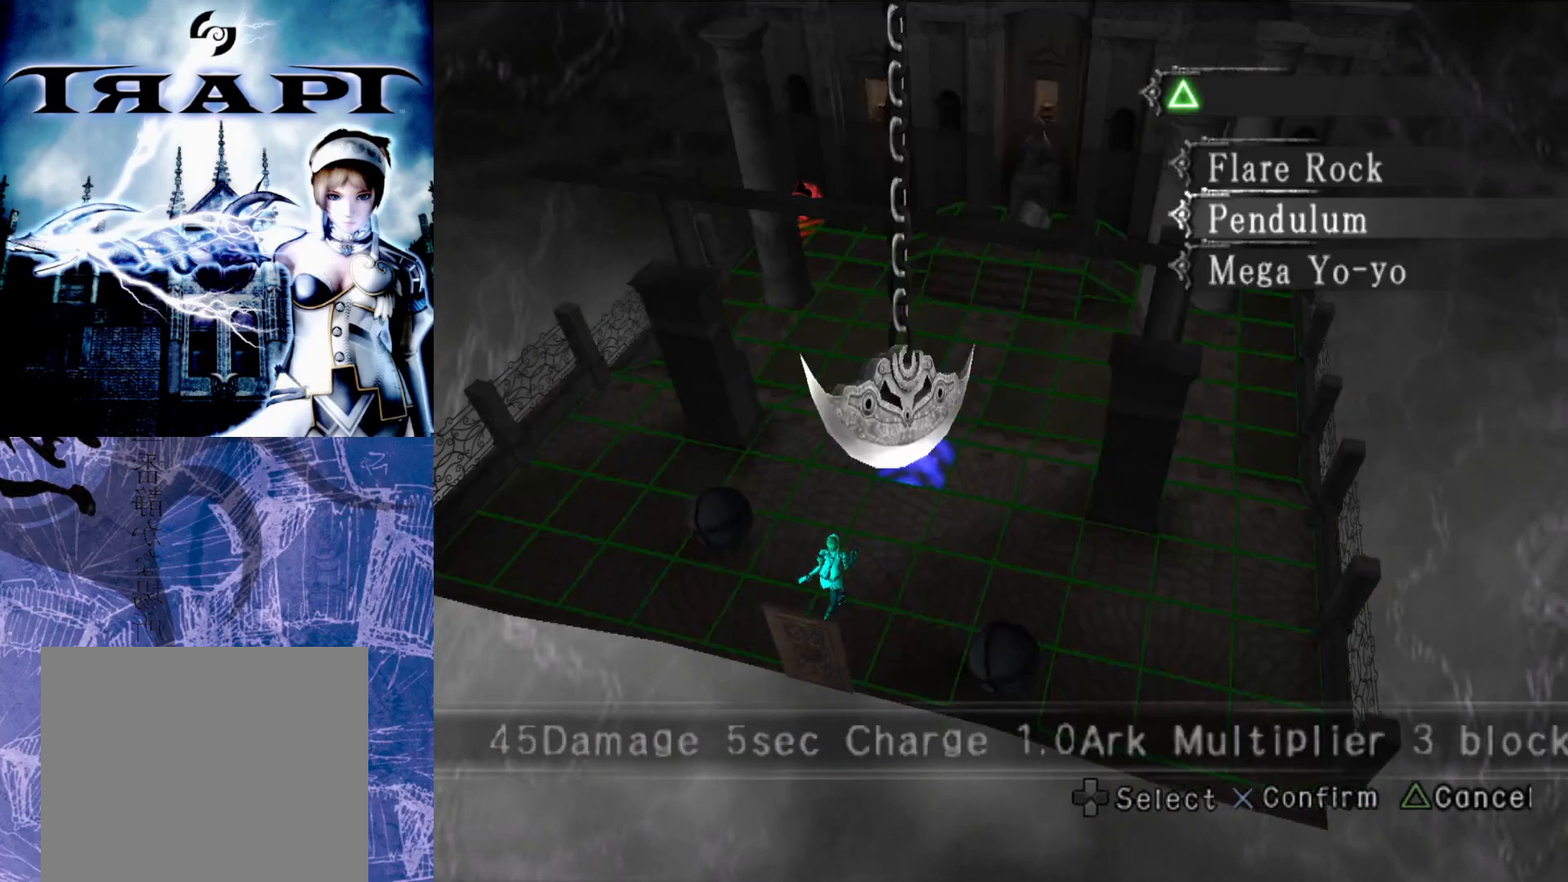
{"buttons": [], "left_stick": "center", "right_stick": "center", "events": []}
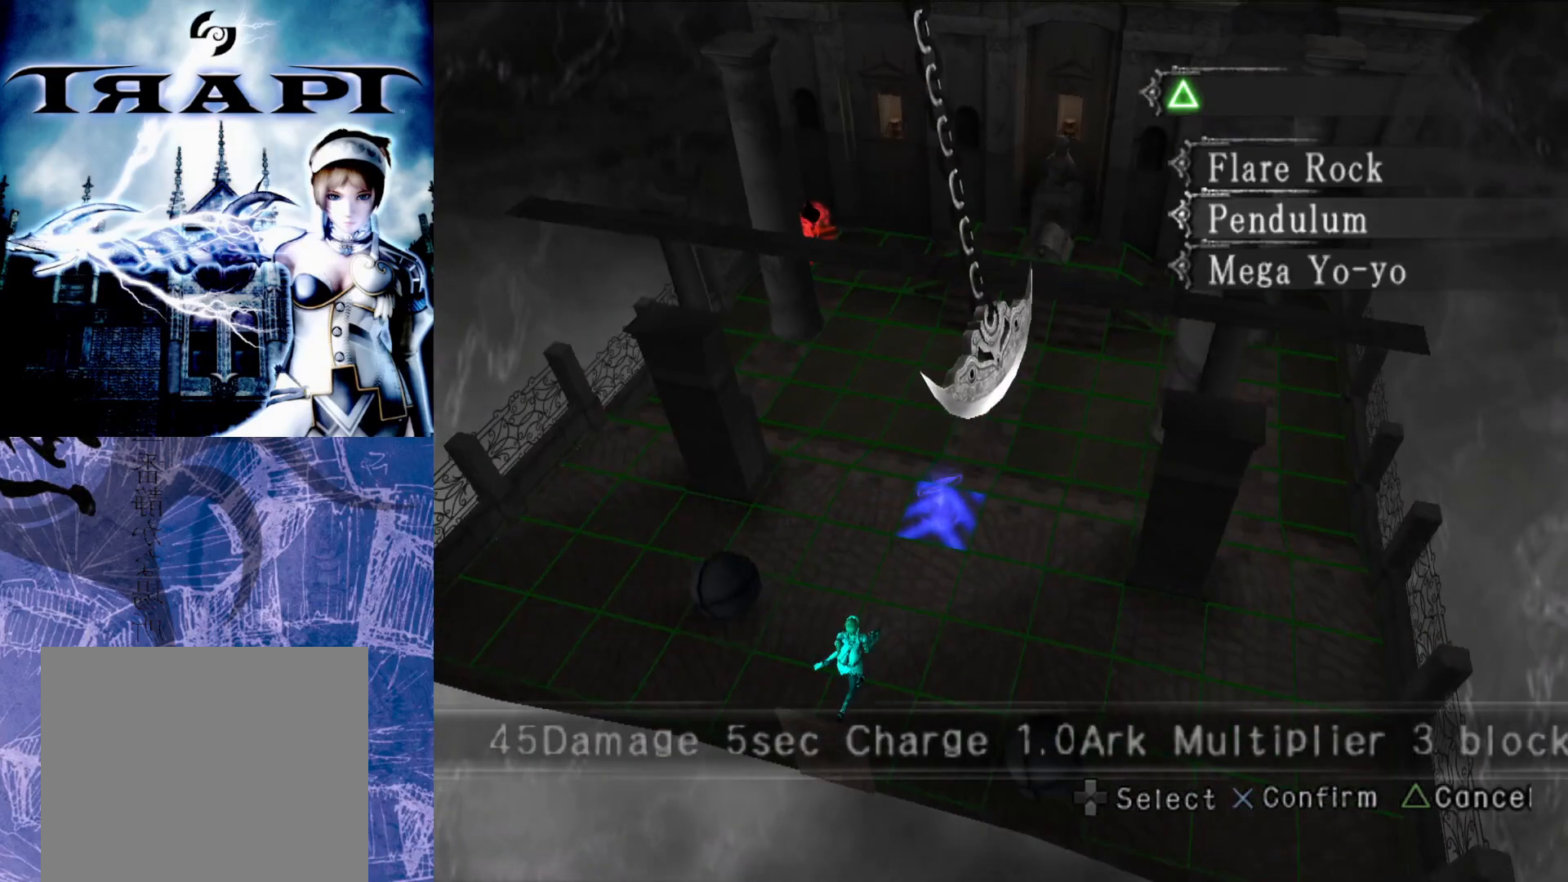
{"buttons": [], "left_stick": "center", "right_stick": "center", "events": [[267, "DPAD_DOWN", "down"], [333, "DPAD_DOWN", "up"]]}
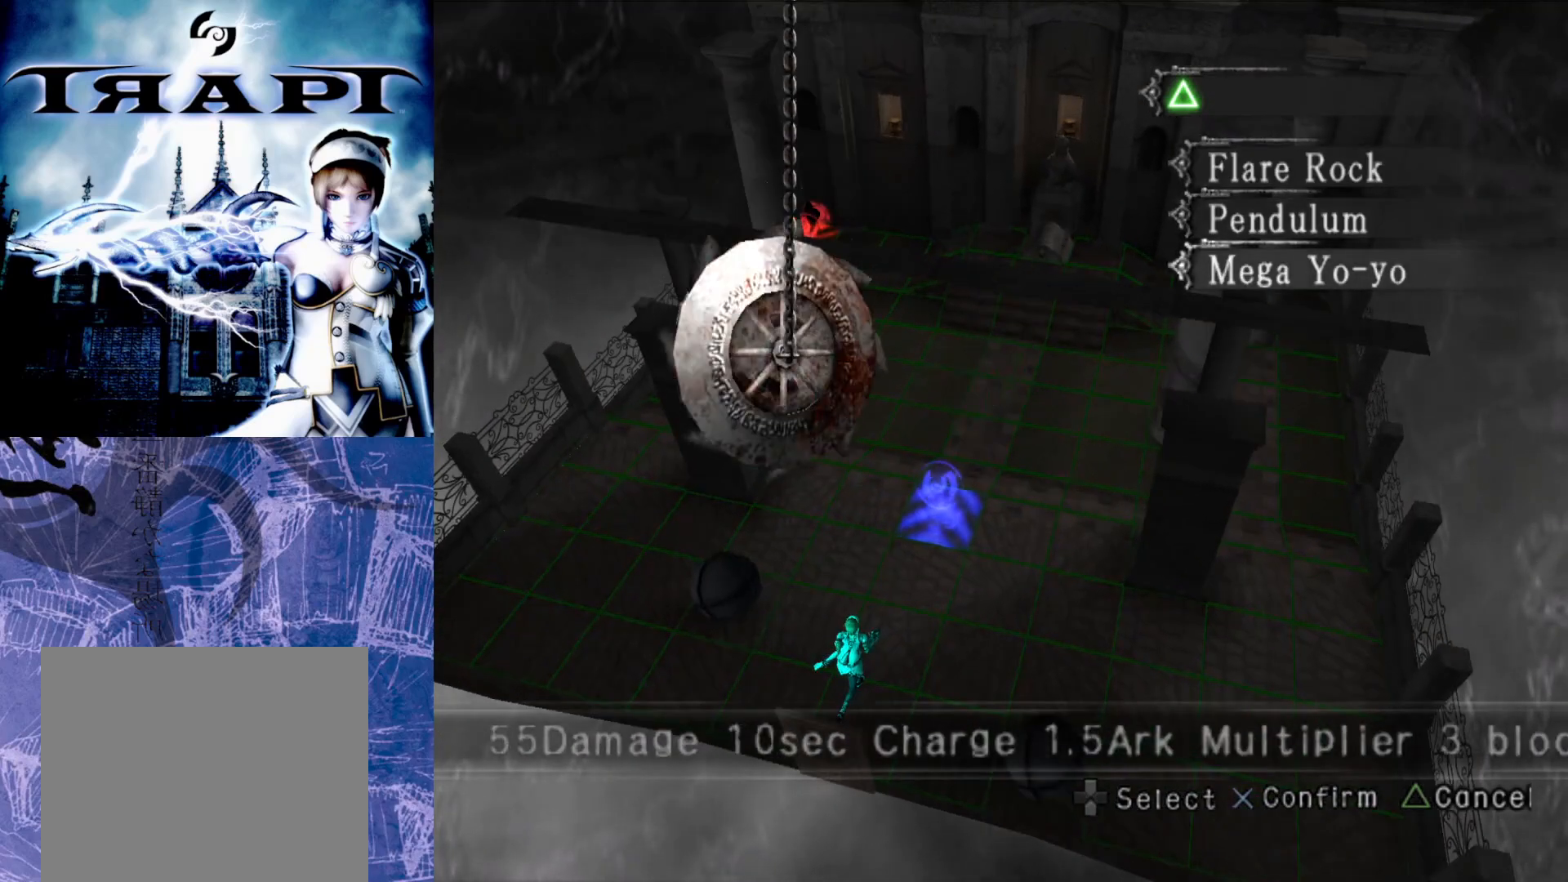
{"buttons": [], "left_stick": "center", "right_stick": "center", "events": [[50, "DPAD_UP", "down"], [100, "DPAD_UP", "up"], [200, "DPAD_UP", "down"], [300, "DPAD_UP", "up"], [350, "CROSS", "down"], [483, "CROSS", "up"]]}
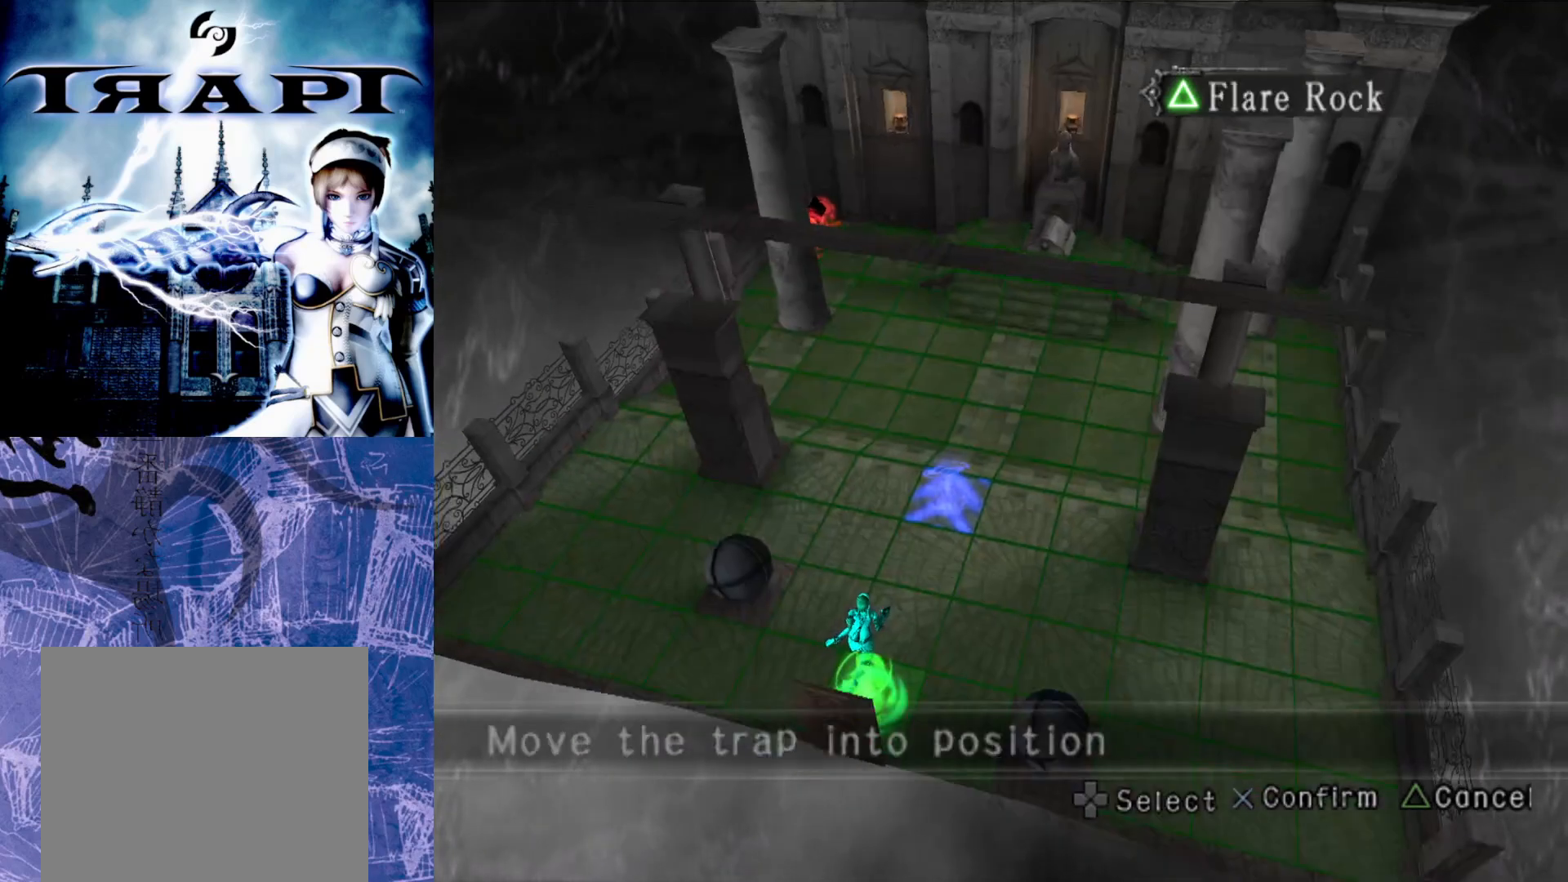
{"buttons": ["DPAD_UP"], "left_stick": "center", "right_stick": "center", "events": [[83, "DPAD_UP", "down"], [183, "DPAD_UP", "up"], [283, "DPAD_UP", "down"]]}
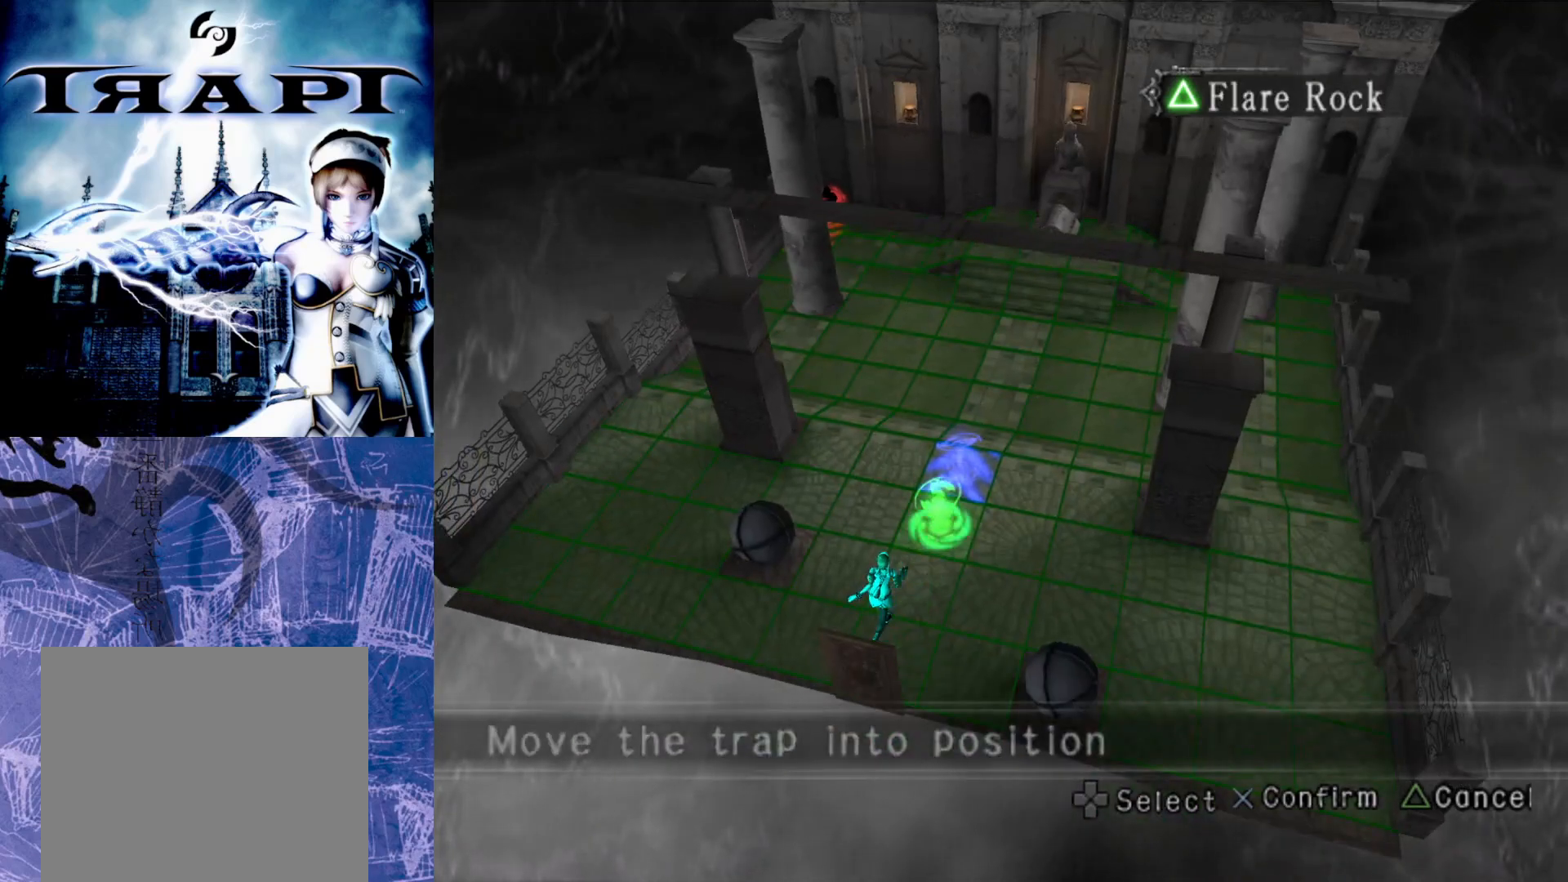
{"buttons": ["DPAD_UP"], "left_stick": "center", "right_stick": "center", "events": []}
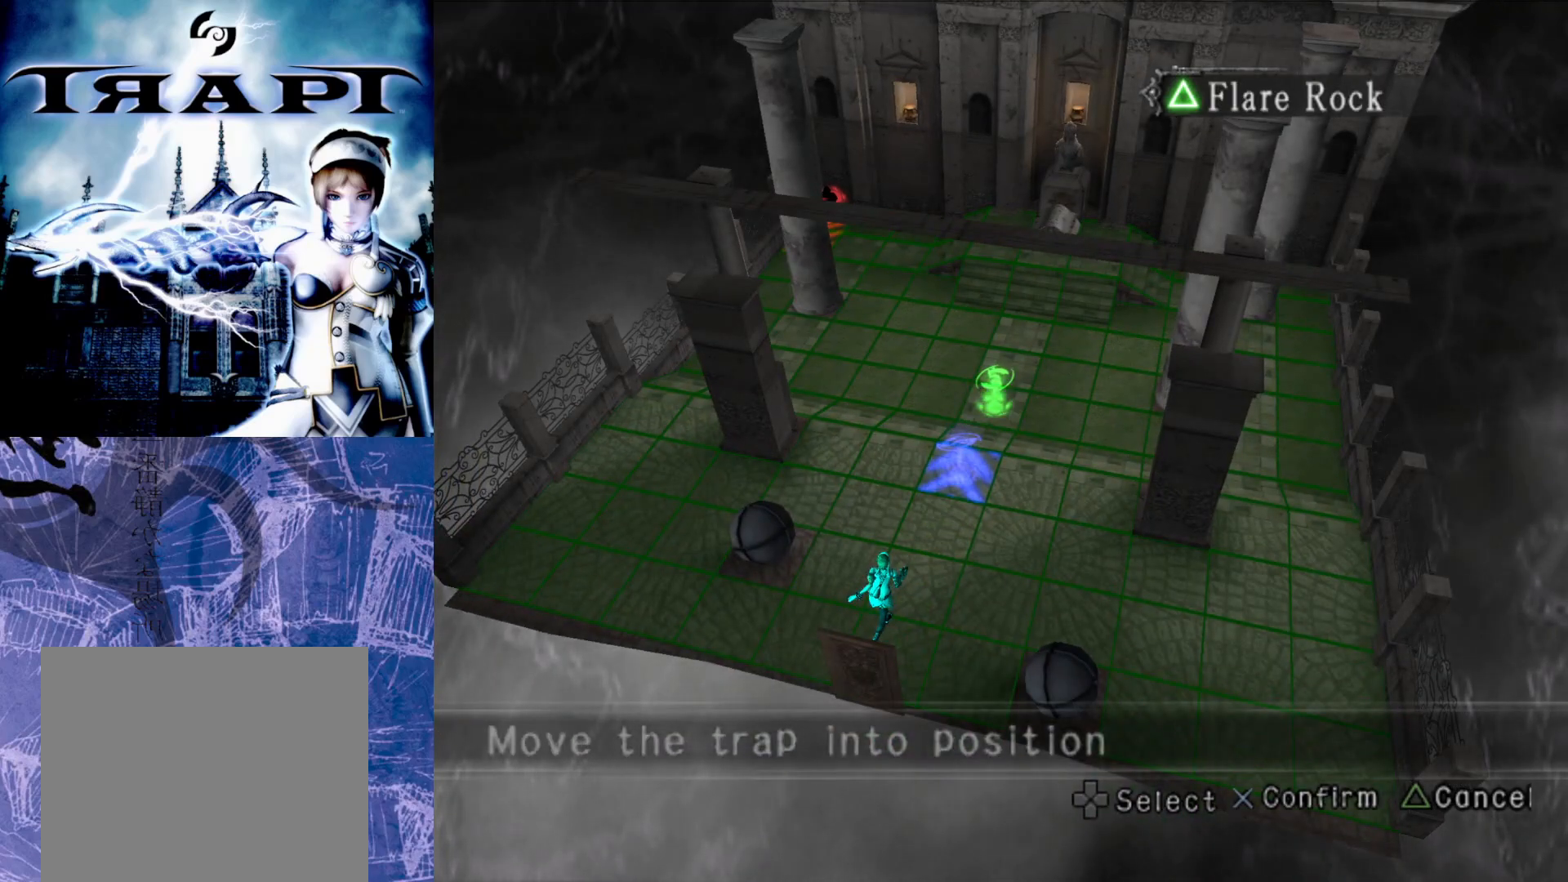
{"buttons": [], "left_stick": "center", "right_stick": "center", "events": [[367, "DPAD_UP", "up"]]}
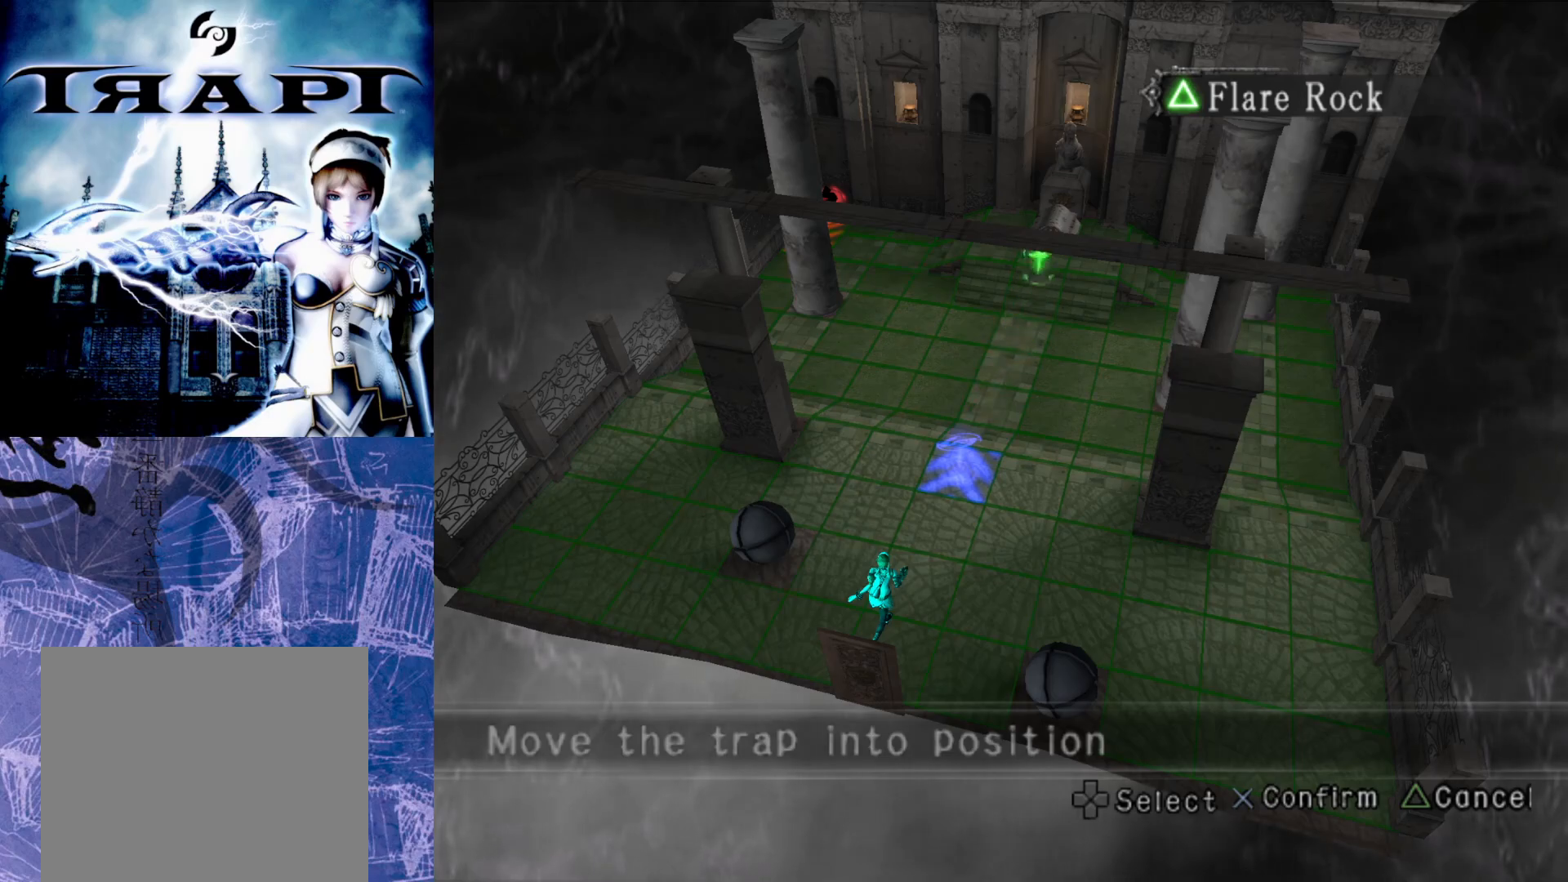
{"buttons": [], "left_stick": "center", "right_stick": "center", "events": [[317, "CROSS", "down"], [417, "CROSS", "up"]]}
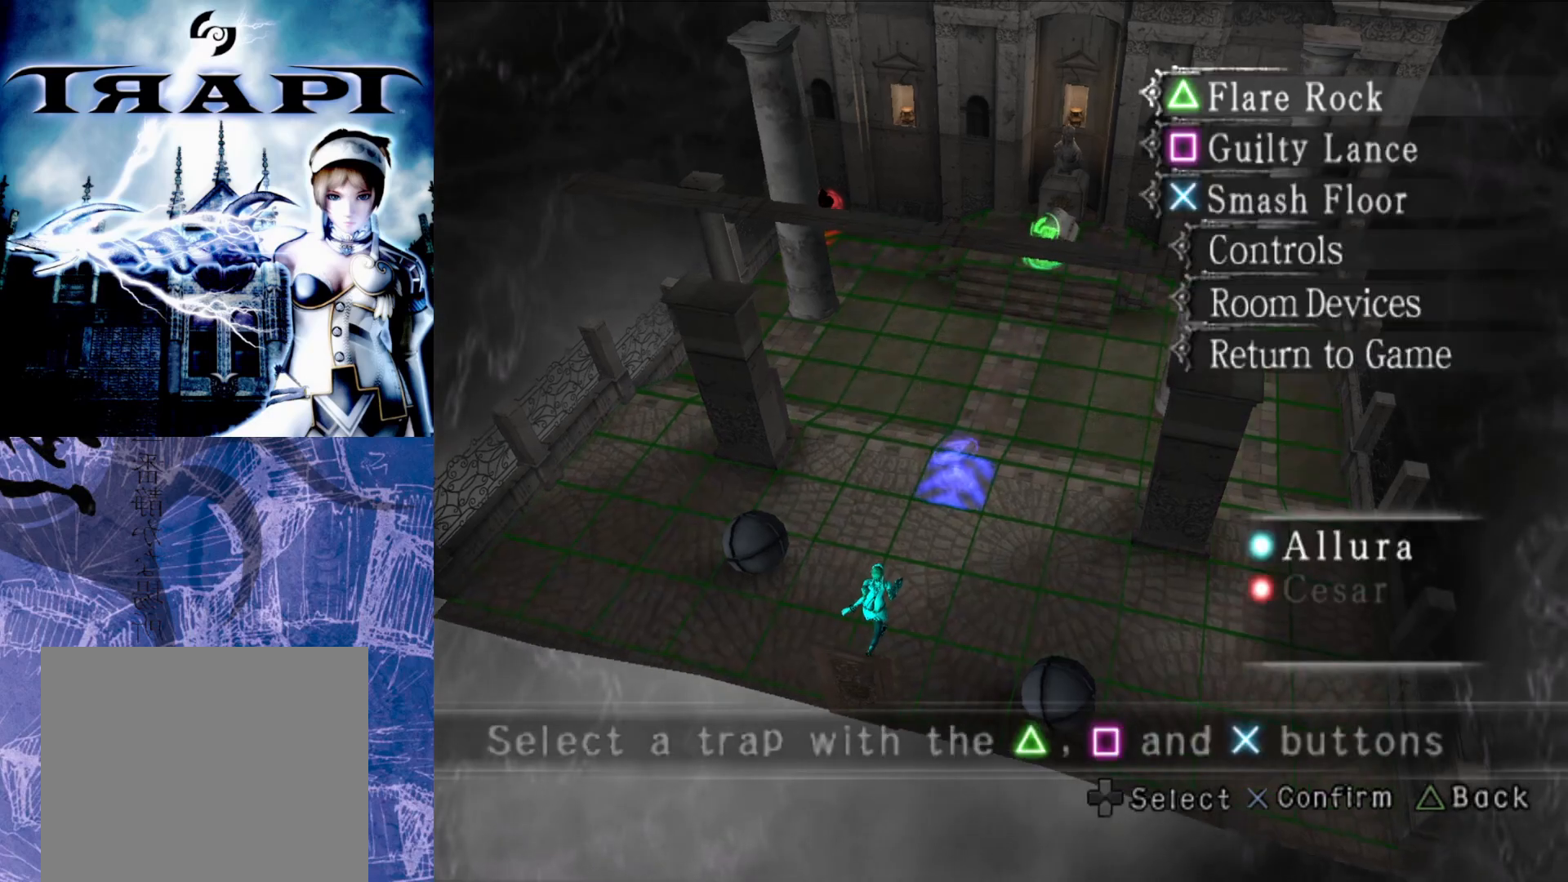
{"buttons": [], "left_stick": "center", "right_stick": "center", "events": [[50, "TRIANGLE", "down"], [150, "TRIANGLE", "up"]]}
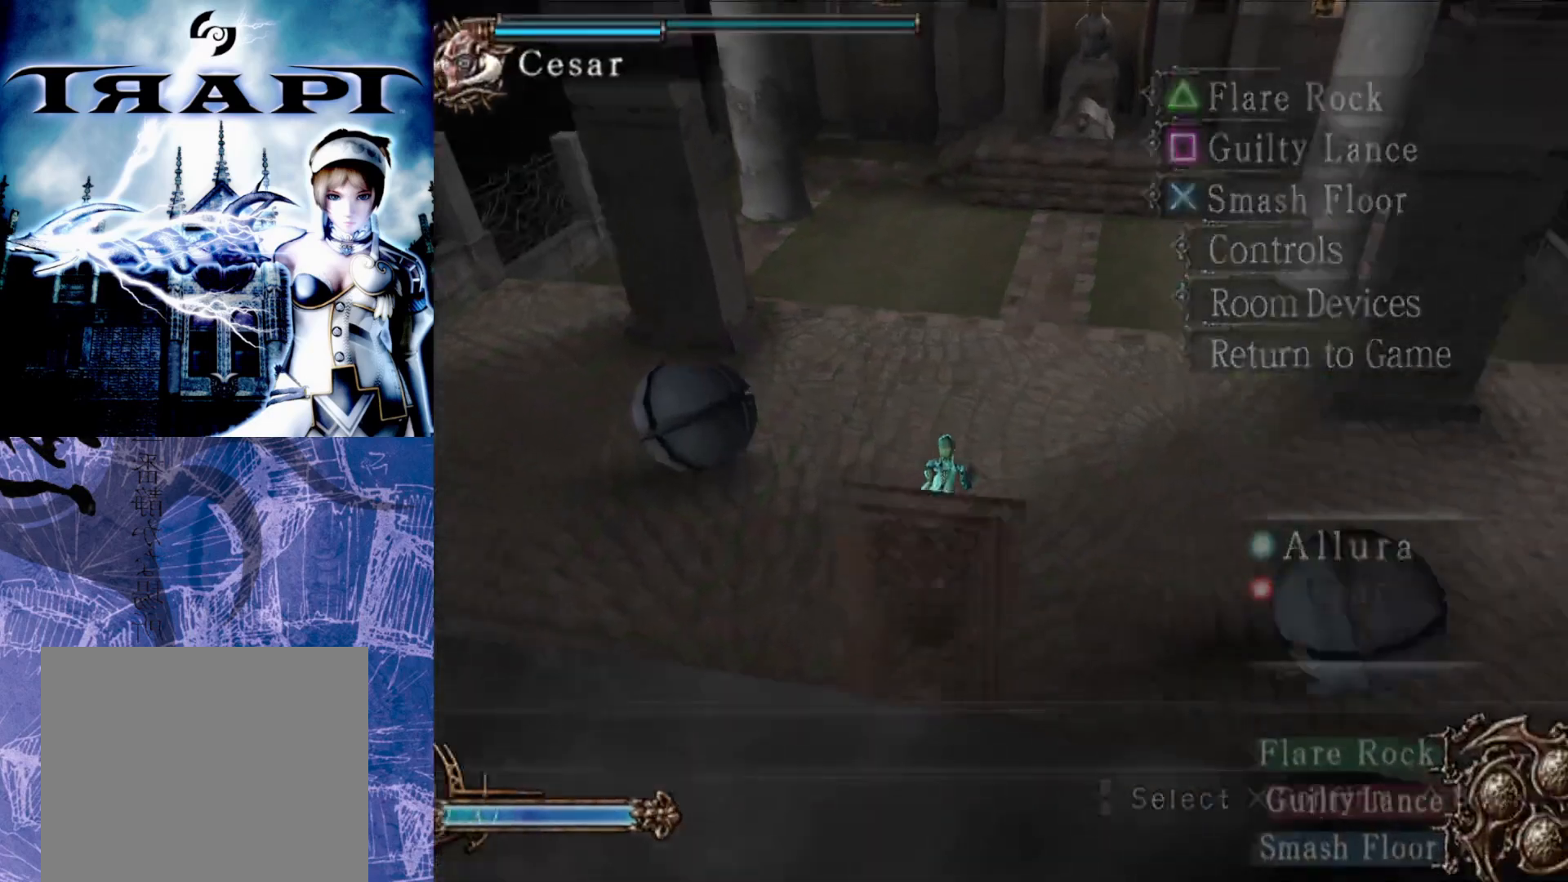
{"buttons": [], "left_stick": "up", "right_stick": "center", "events": [[100, "left_stick", "up"]]}
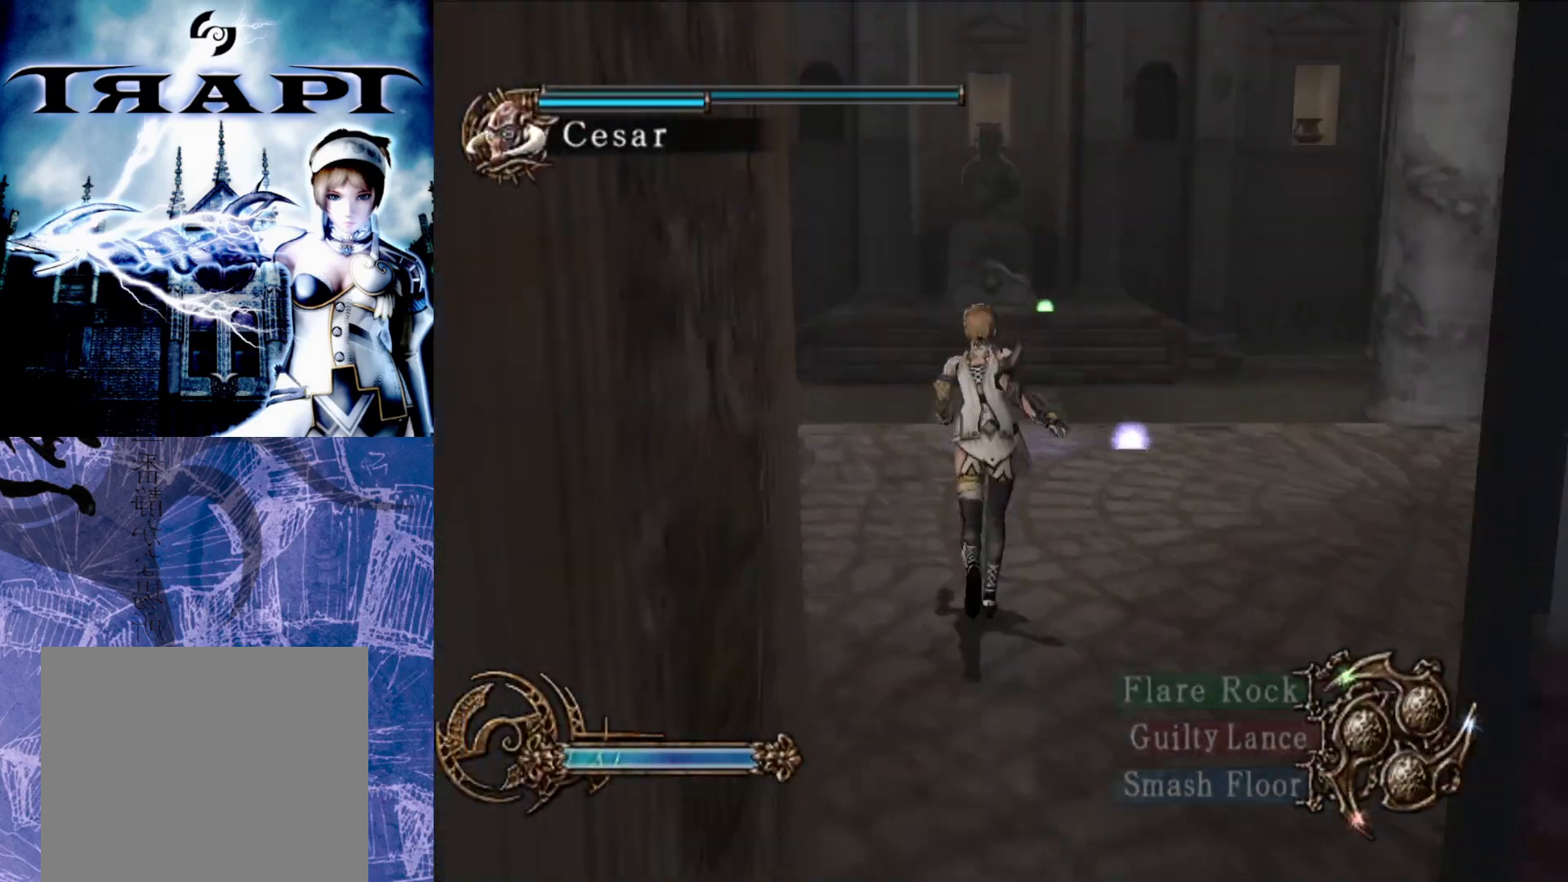
{"buttons": [], "left_stick": "up", "right_stick": "center", "events": []}
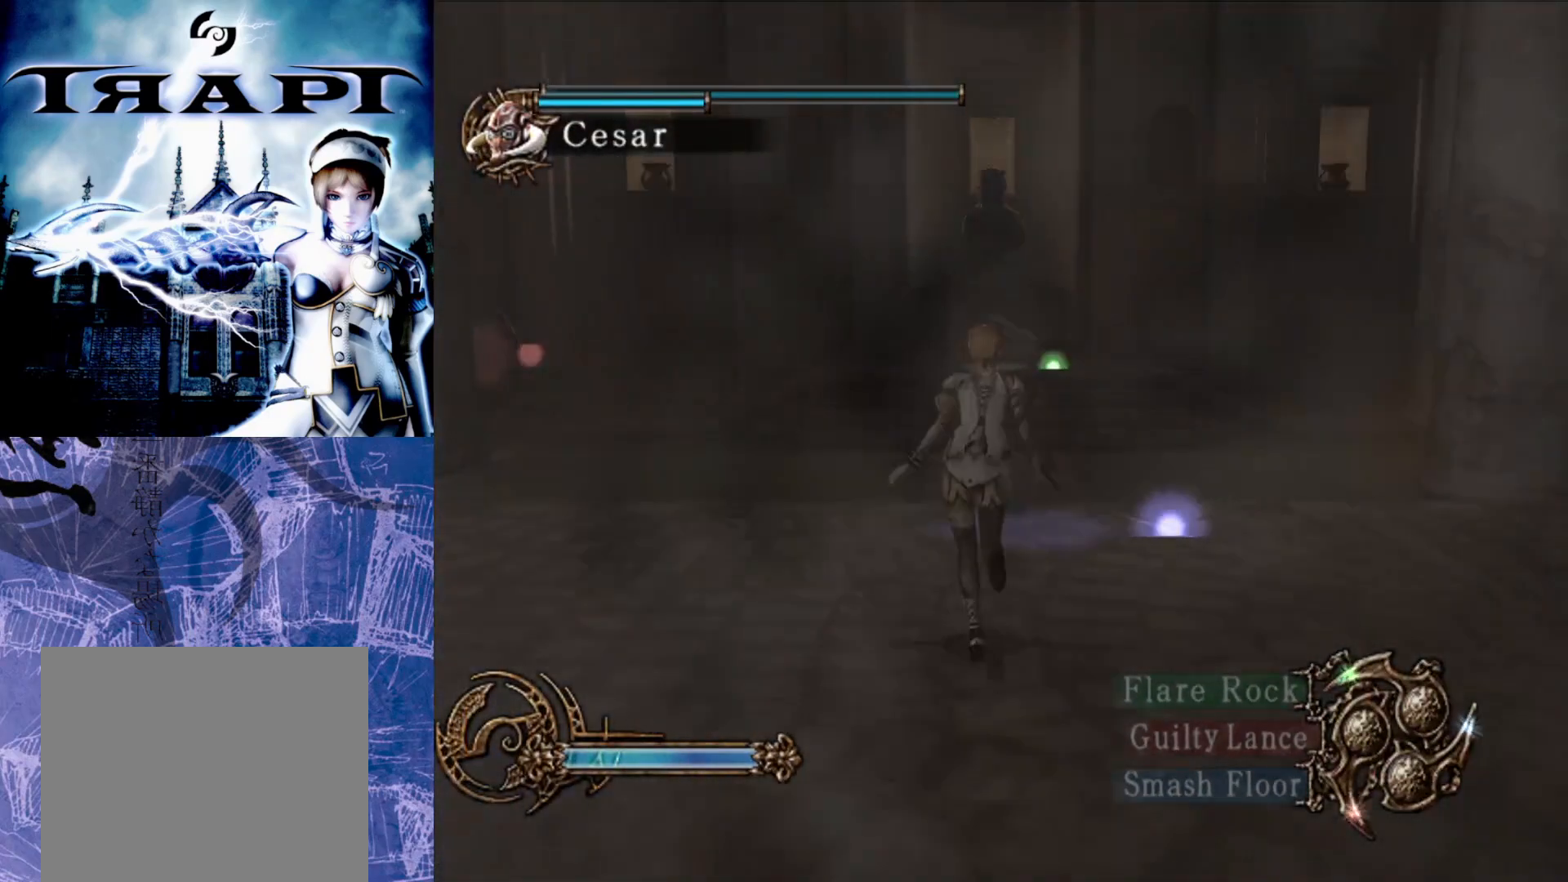
{"buttons": ["R2"], "left_stick": "up", "right_stick": "center", "events": [[383, "R2", "down"]]}